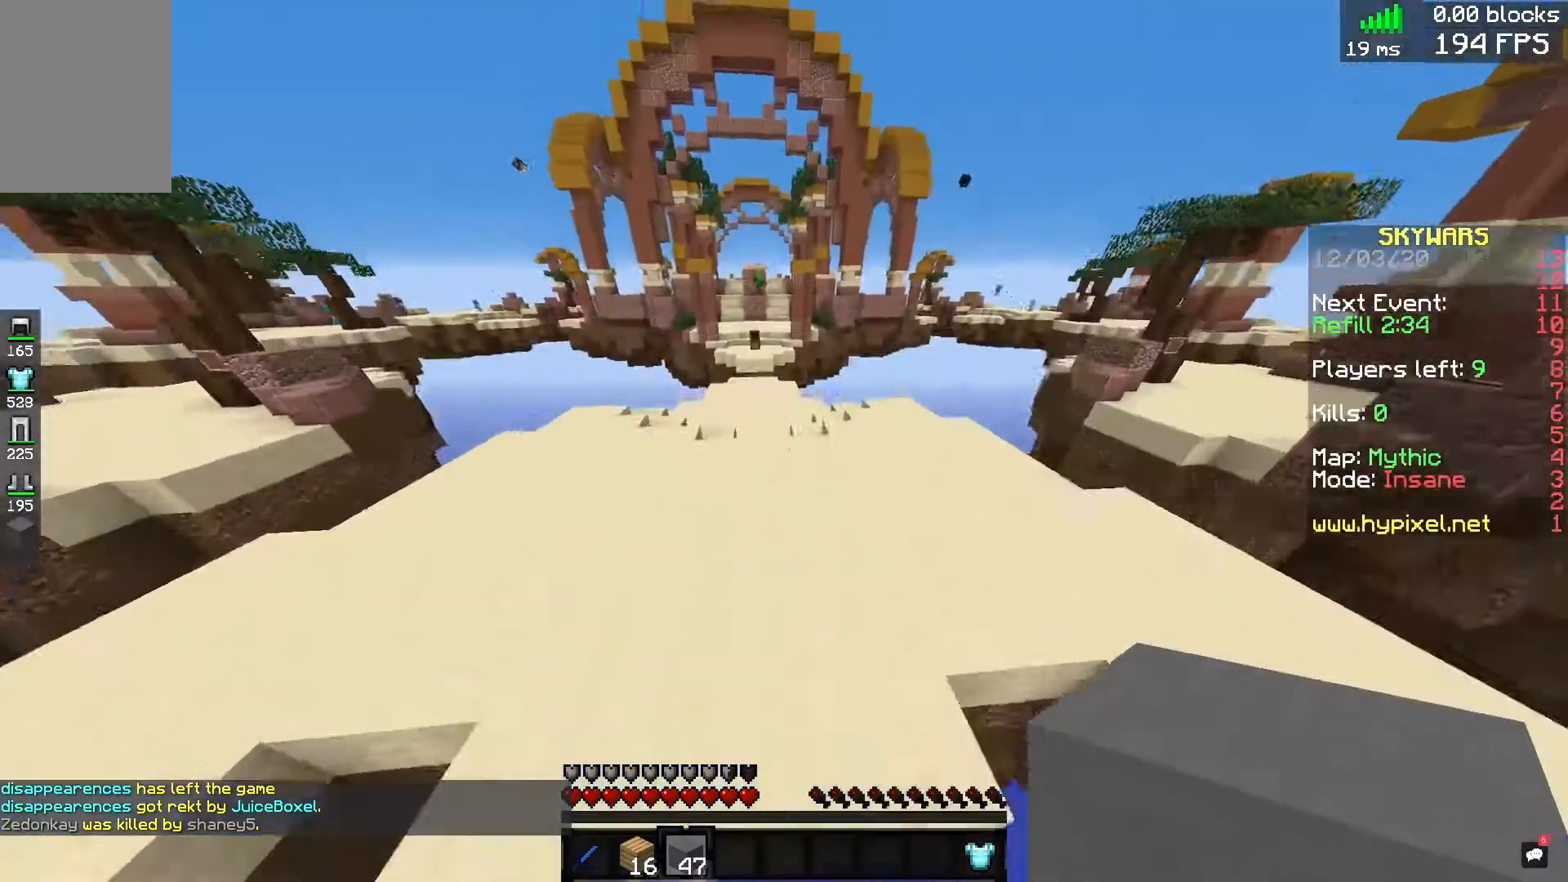
Gameplay with keyboard and mouse; each line is a JSON object with the keys and mouse buttons held at the frame after it. "events" lists presses ("down") and releases ("up") of "a", "d", "s", "space", "w", "mouse_left" and "mouse_right" between this image and that frame as [ms after this image, input, new state], when the widget could be followed in between. "mouse_left", "mouse_right" = the "left", "right" buttons of the "mouse" list. No other keys are recorded. Fast repeated clicks can show as one long hold. Mouse movement is not recorded.
{"keys": ["space", "w"], "mouse": [], "events": [[320, "space", "down"]]}
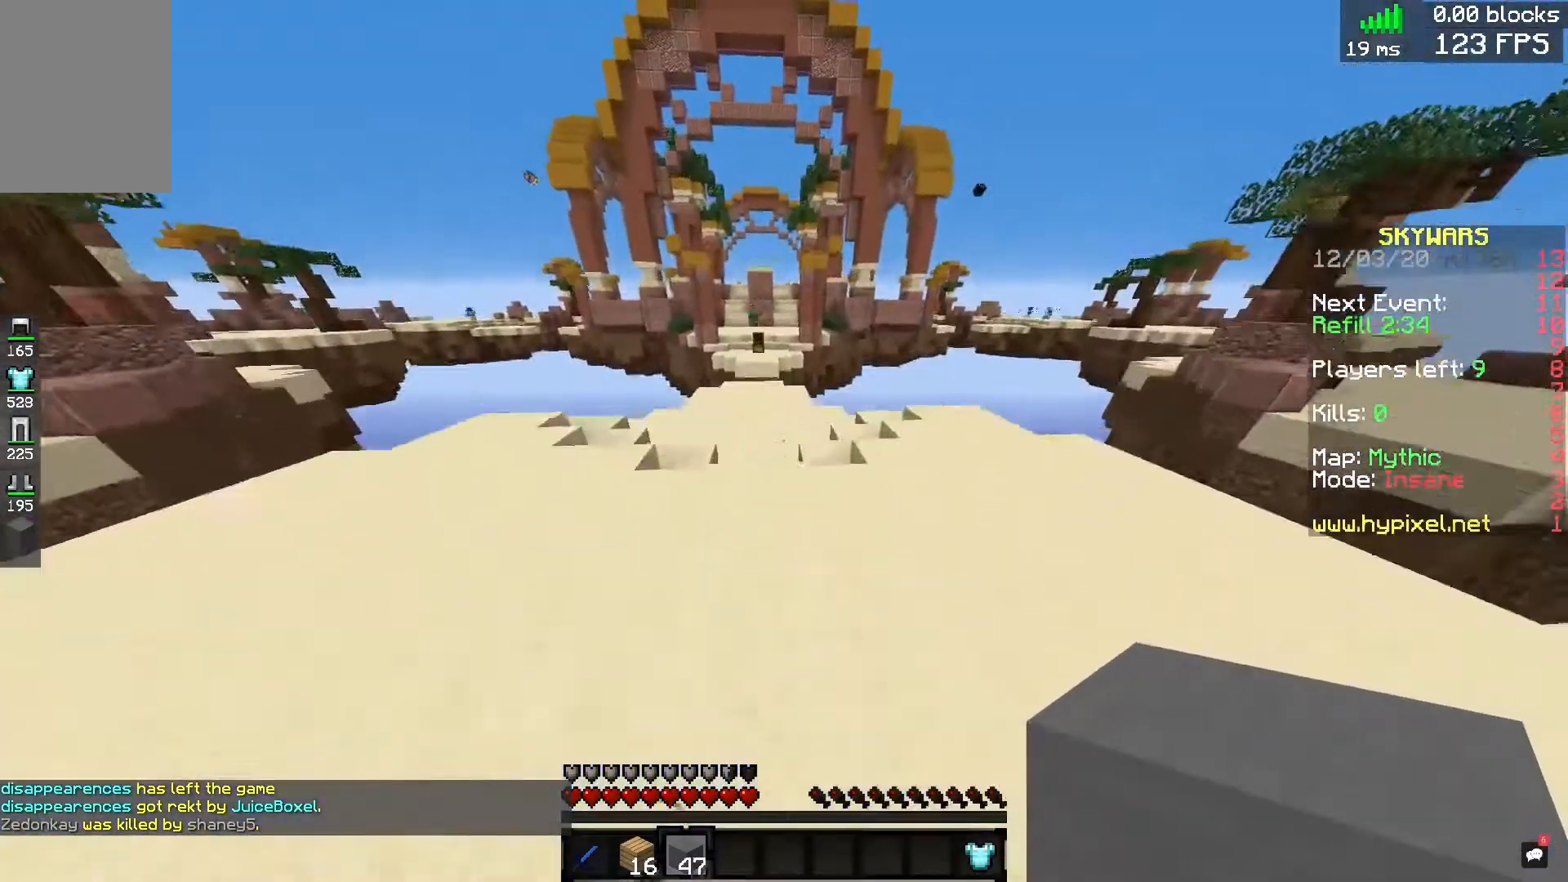
{"keys": ["space", "w"], "mouse": [], "events": [[40, "space", "up"], [80, "a", "down"], [280, "a", "up"], [400, "space", "down"]]}
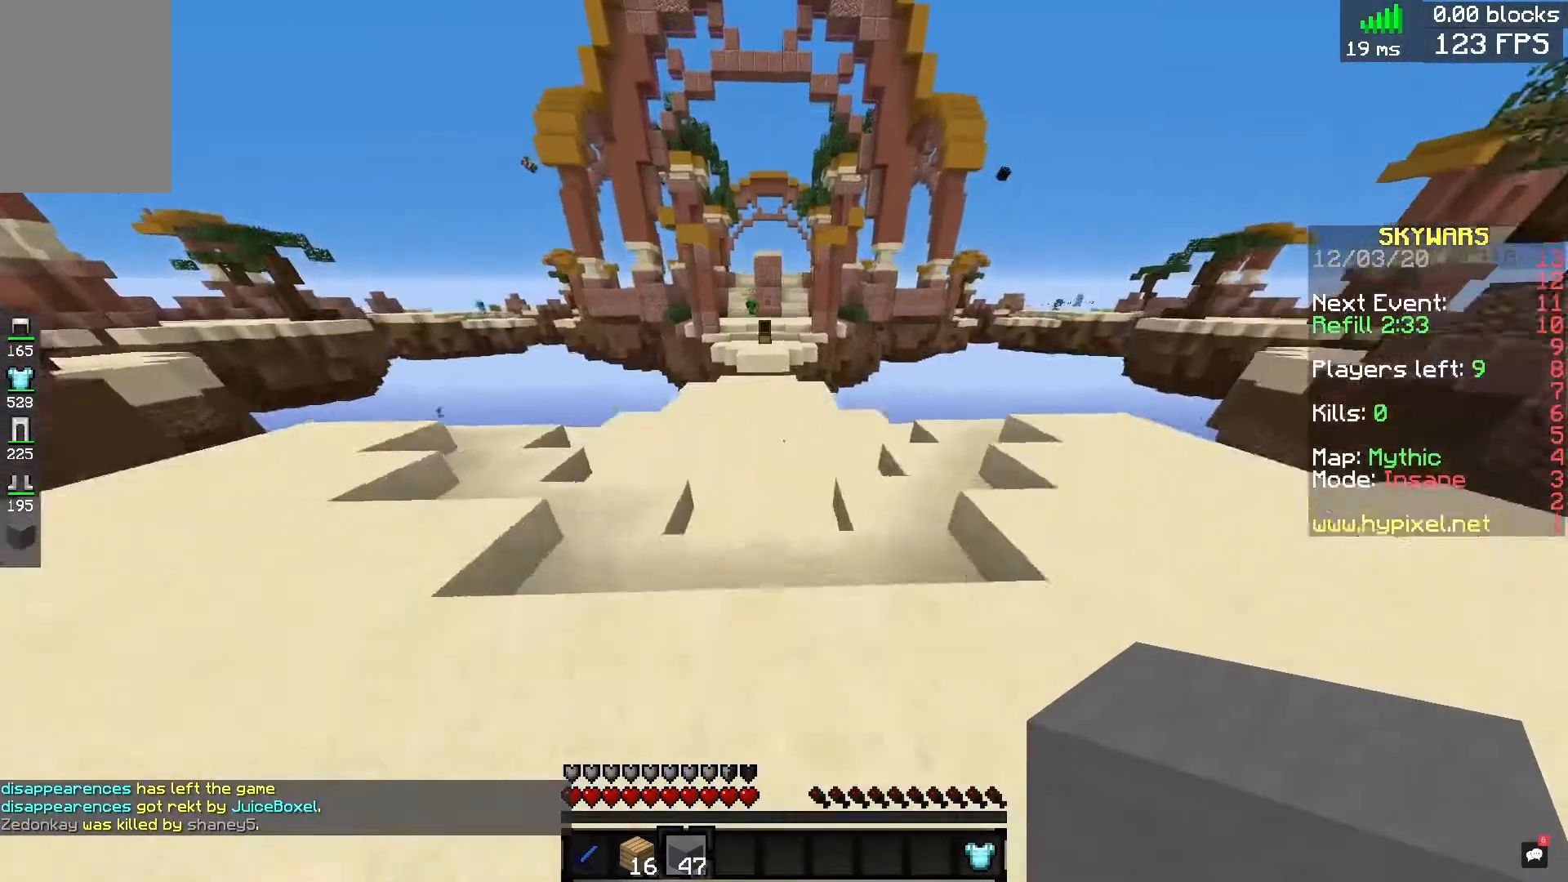
{"keys": ["w"], "mouse": [], "events": [[160, "space", "up"]]}
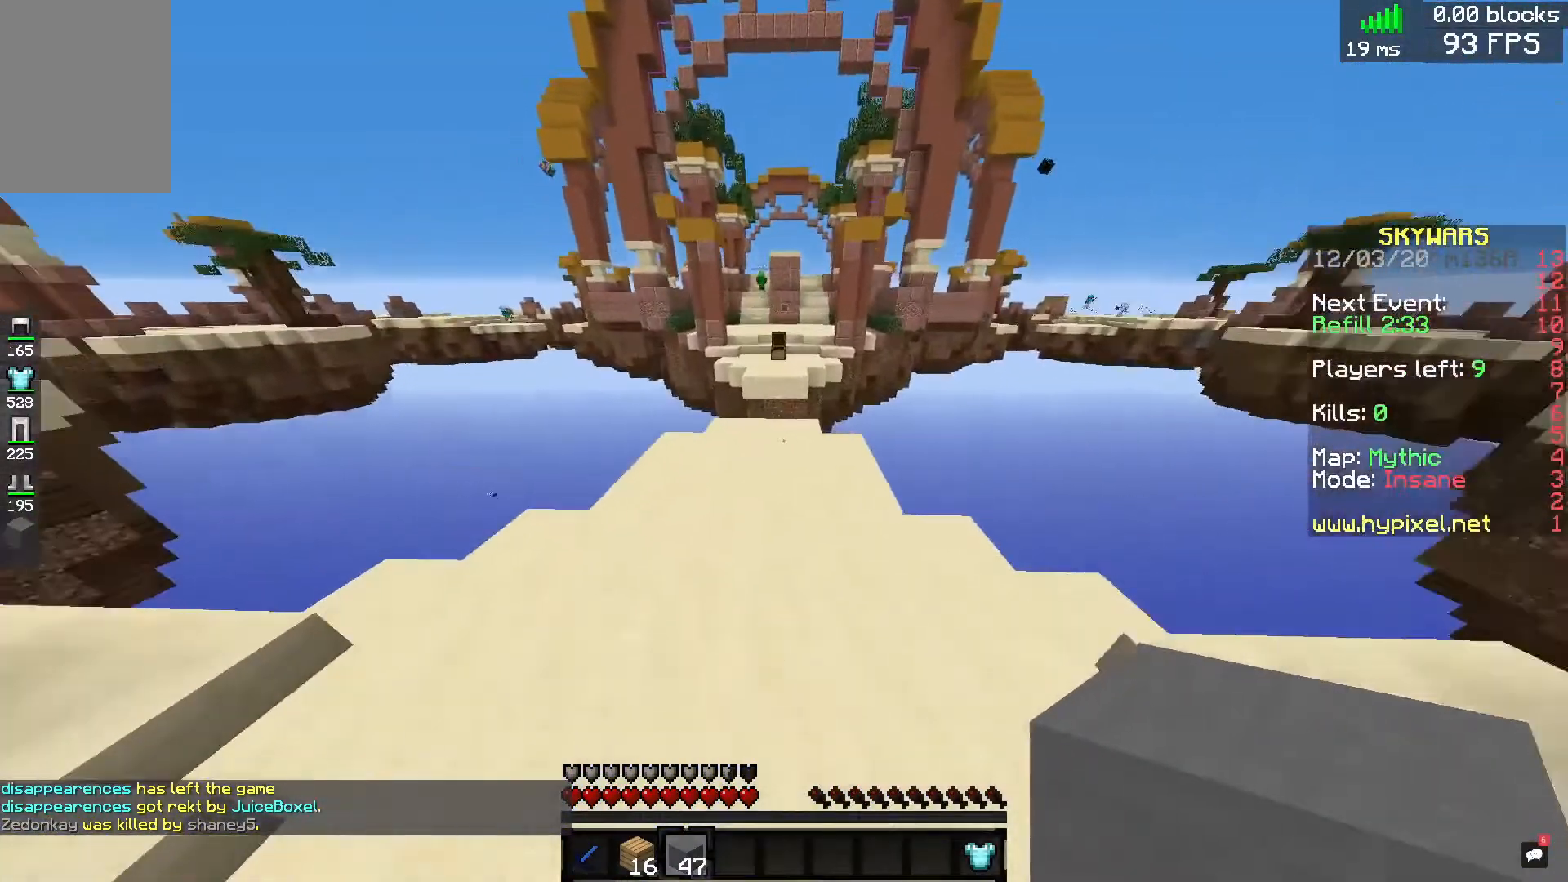
{"keys": ["w"], "mouse": [], "events": []}
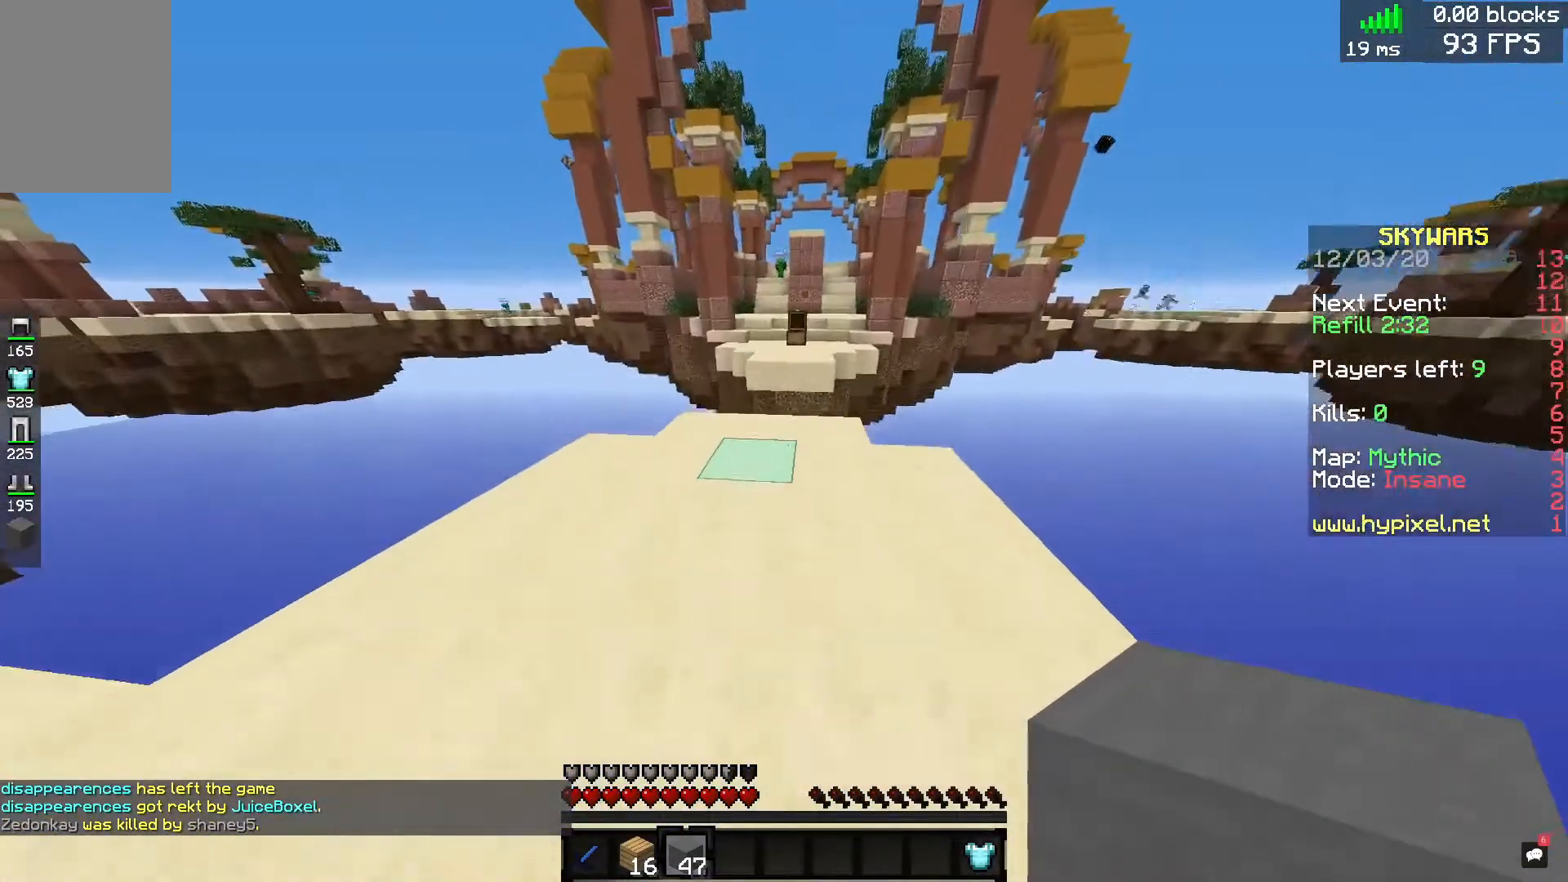
{"keys": ["d", "w"], "mouse": [], "events": [[160, "mouse_right", "down"], [280, "space", "down"], [320, "mouse_right", "up"], [440, "d", "down"], [480, "space", "up"]]}
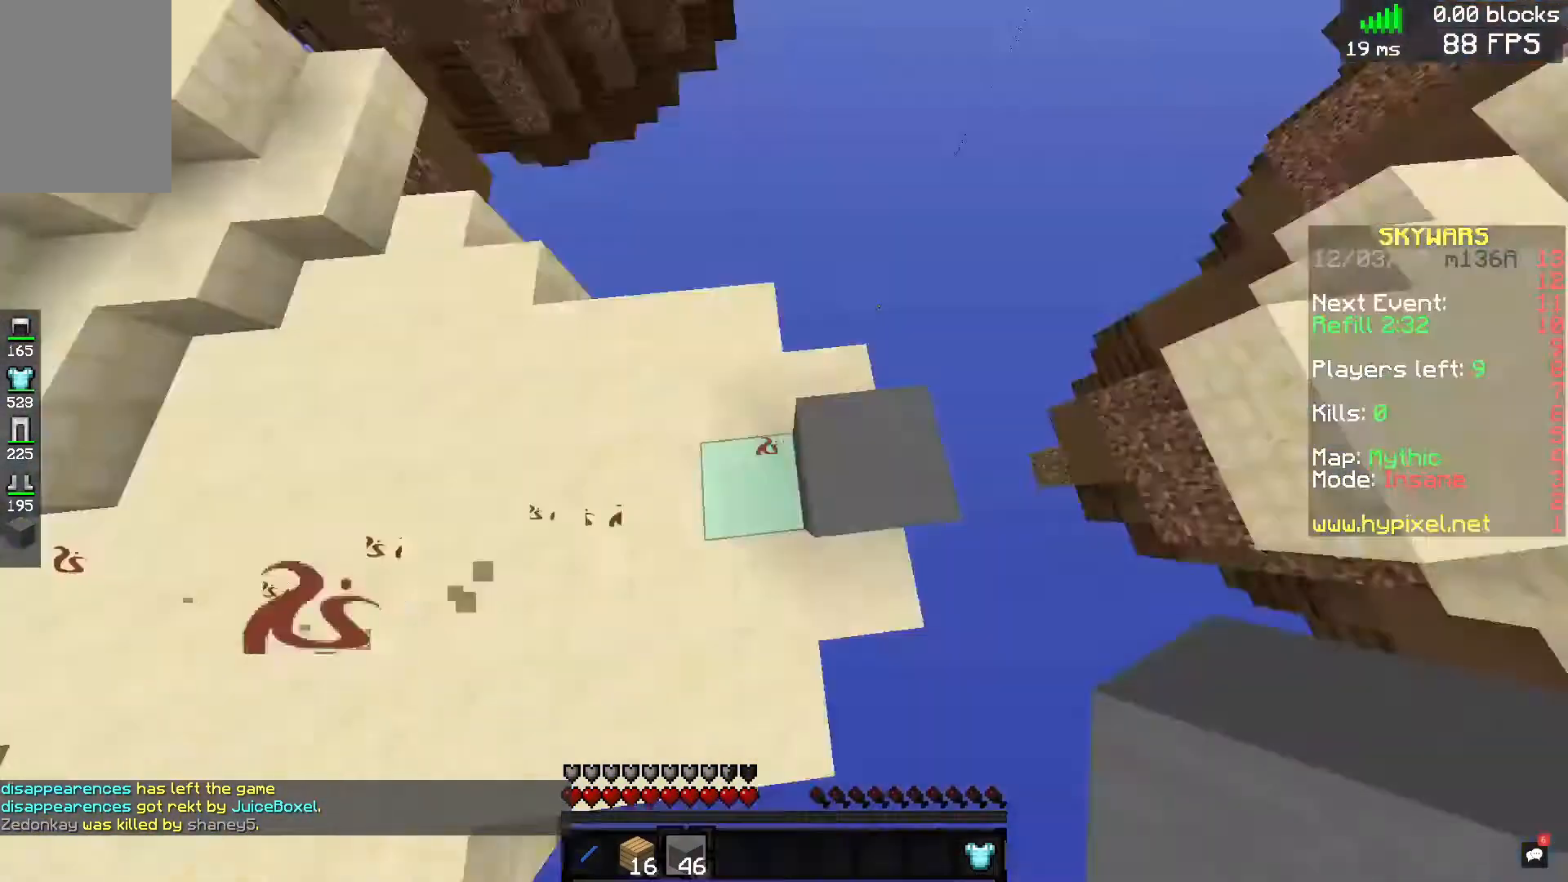
{"keys": ["d", "s"], "mouse": ["right"], "events": [[80, "w", "up"], [120, "mouse_right", "down"], [160, "s", "down"]]}
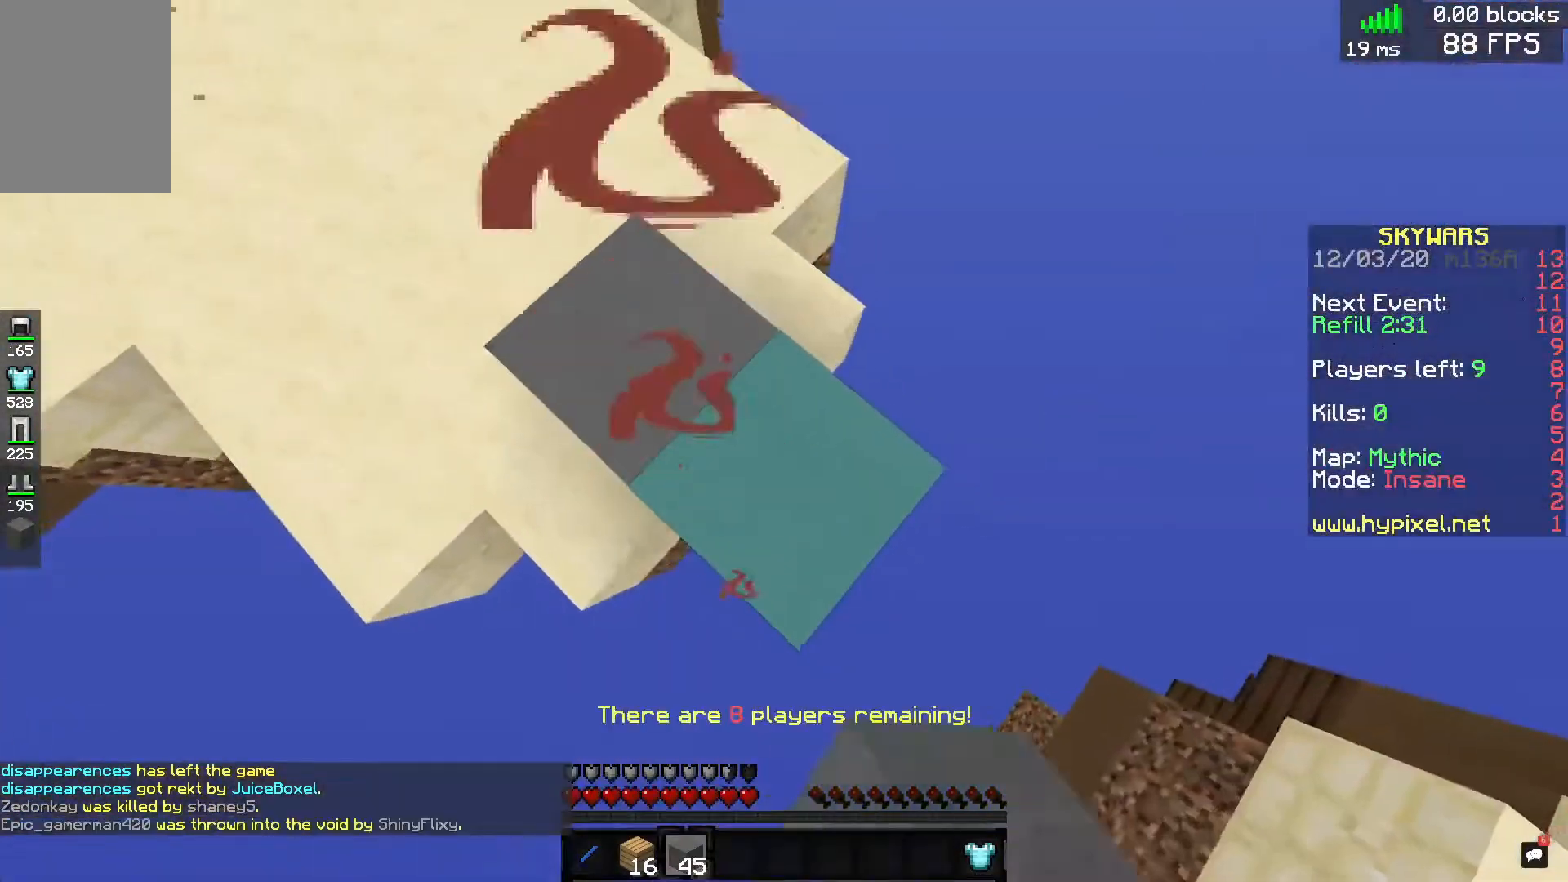
{"keys": ["d", "s"], "mouse": ["right"], "events": []}
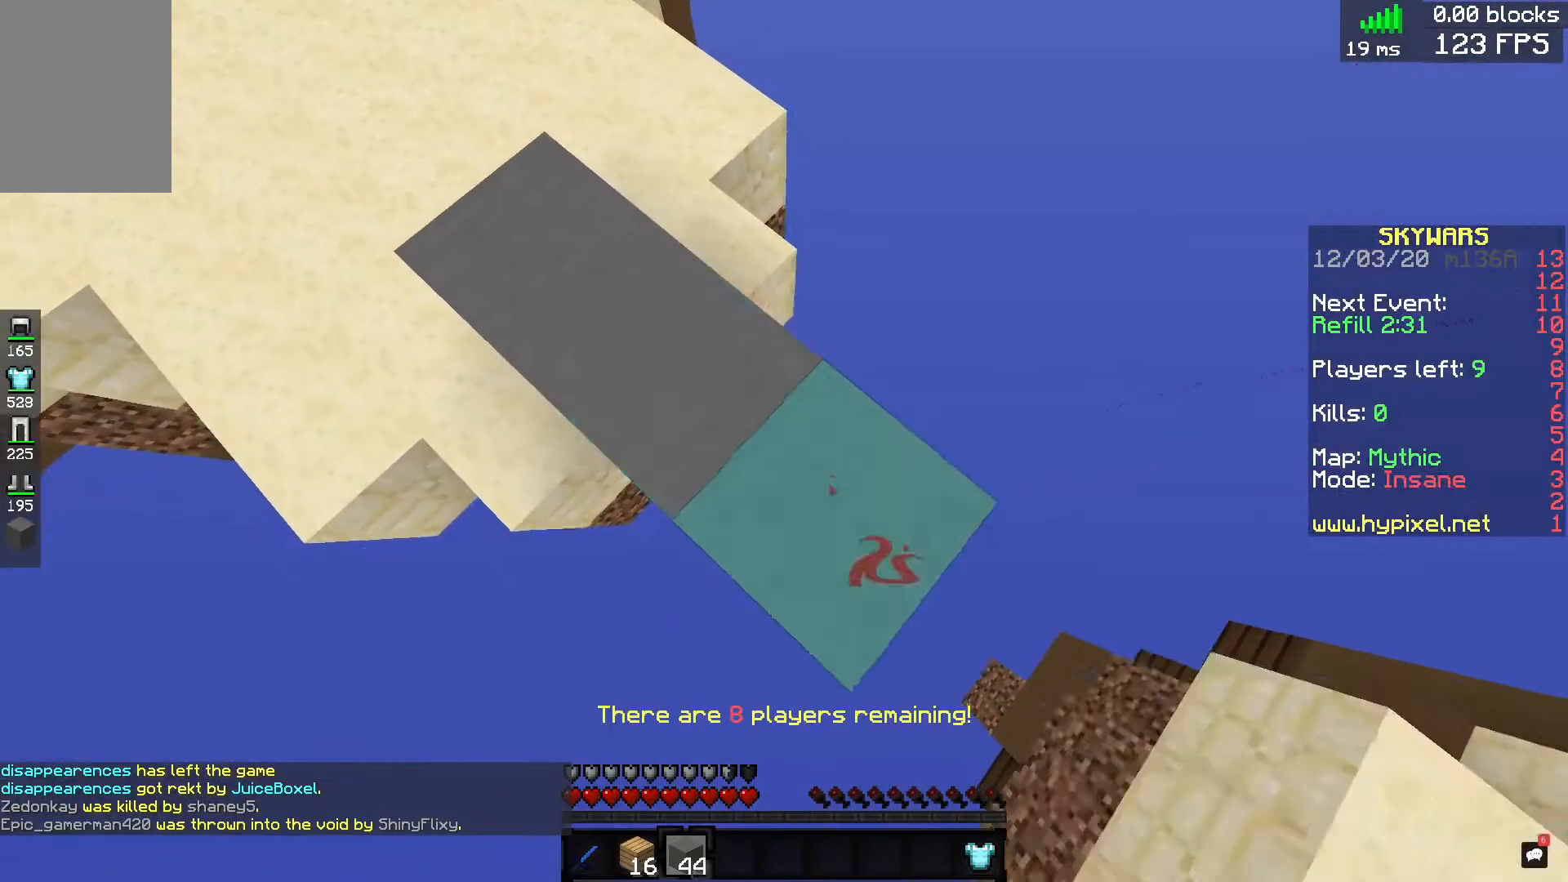
{"keys": ["d", "s"], "mouse": ["right"], "events": []}
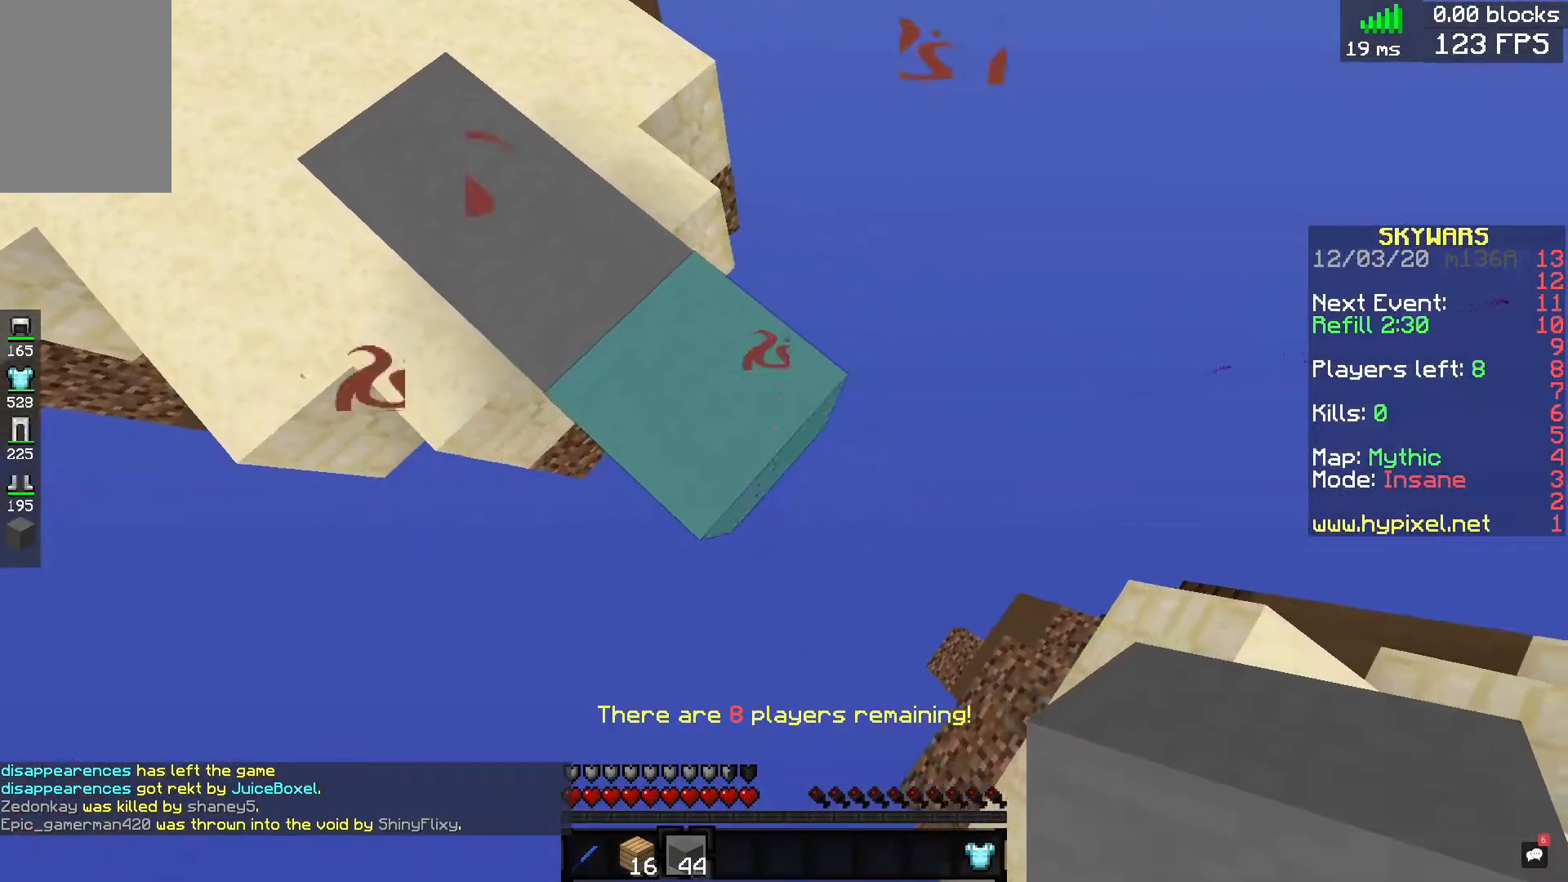
{"keys": ["w"], "mouse": [], "events": [[160, "mouse_right", "up"], [200, "a", "down"], [280, "d", "up"], [320, "s", "up"], [400, "w", "down"], [520, "a", "up"]]}
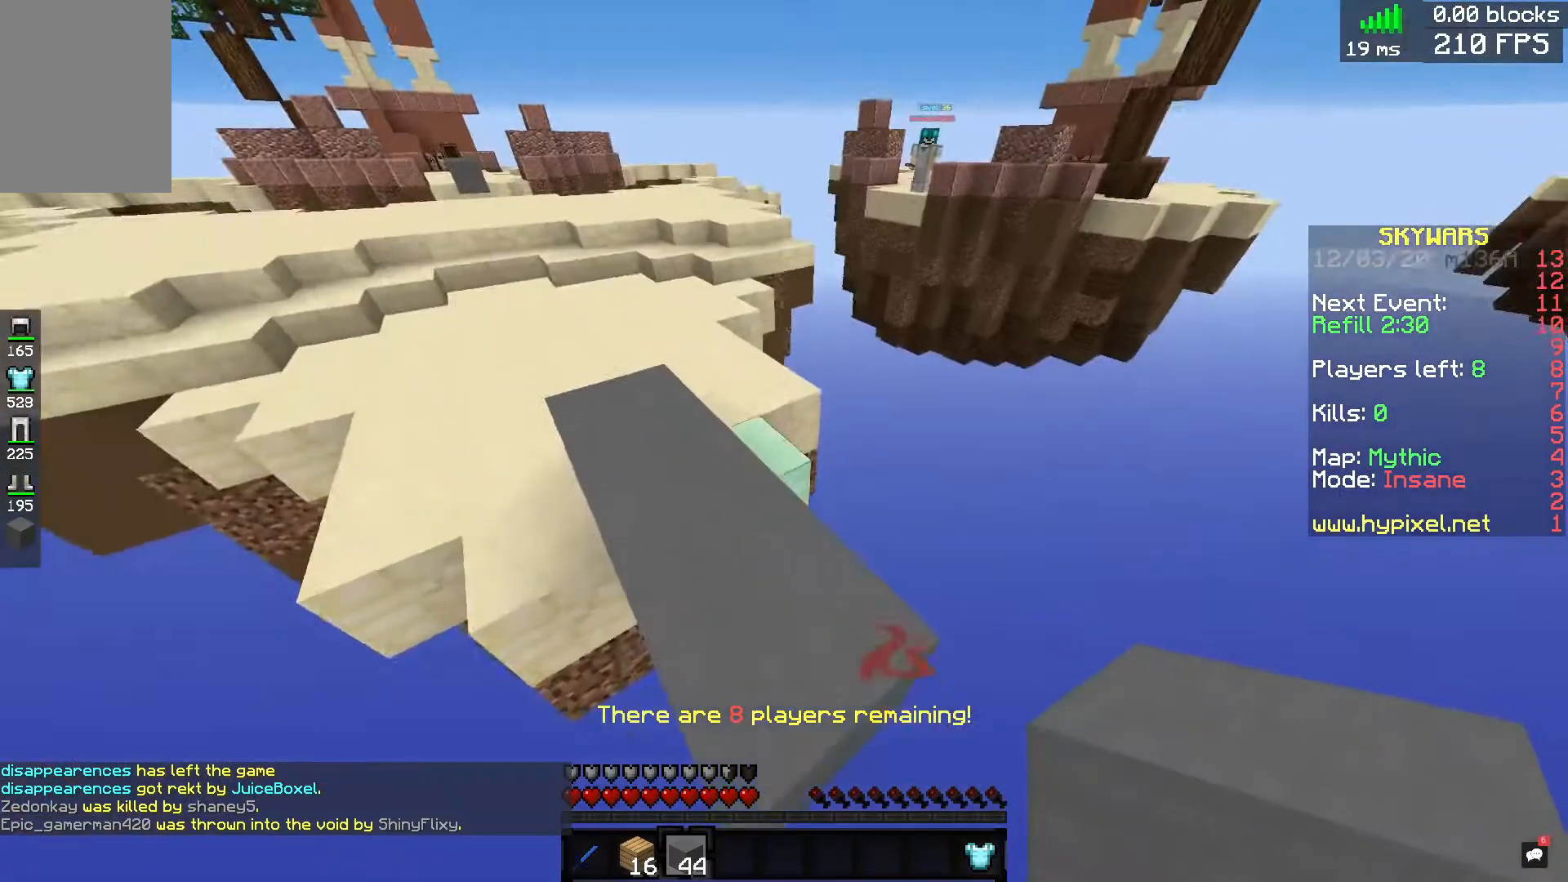
{"keys": ["s", "space"], "mouse": [], "events": [[200, "a", "down"], [280, "w", "up"], [320, "s", "down"], [400, "a", "up"], [480, "space", "down"]]}
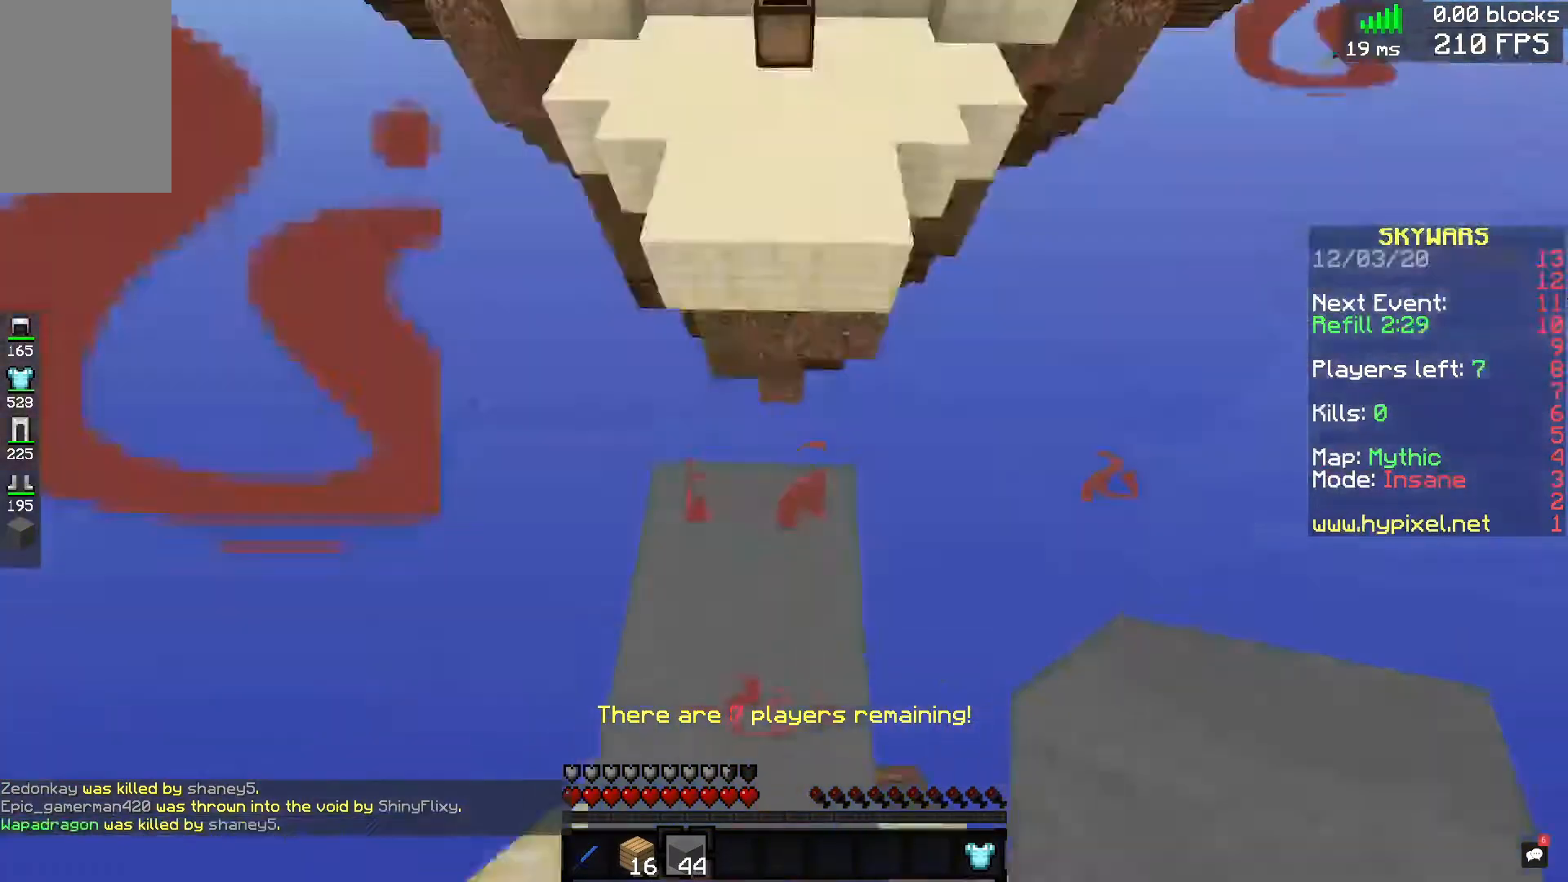
{"keys": ["space", "w"], "mouse": [], "events": [[40, "a", "down"], [40, "s", "up"], [120, "mouse_right", "down"], [160, "space", "up"], [320, "mouse_right", "up"], [320, "w", "down"], [360, "a", "up"], [520, "space", "down"]]}
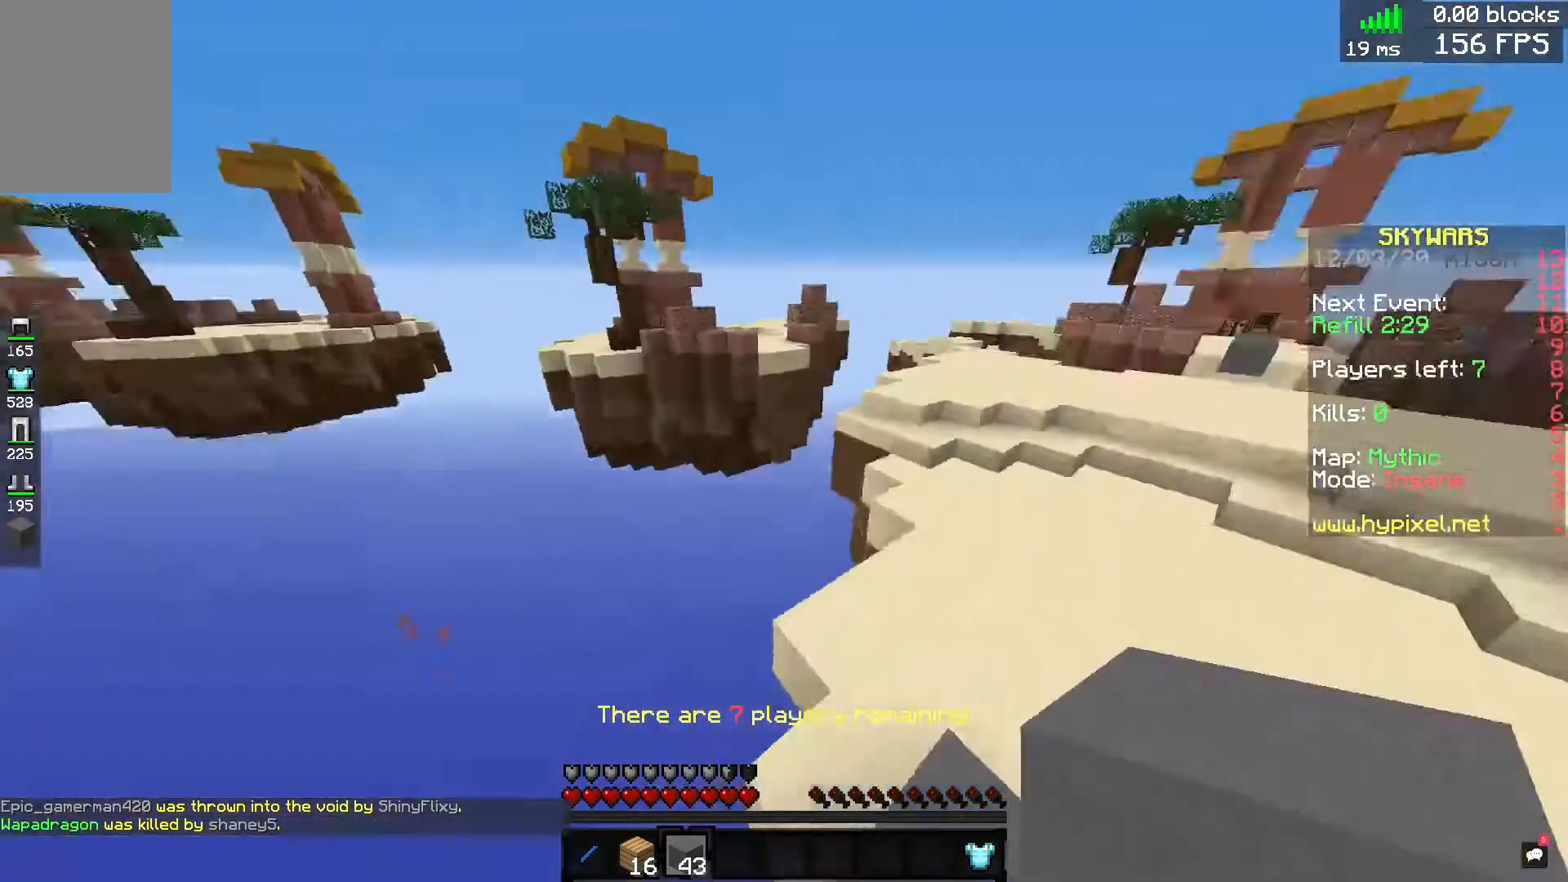
{"keys": ["a", "w"], "mouse": [], "events": [[200, "d", "down"], [440, "a", "down"], [480, "d", "up"], [480, "space", "up"]]}
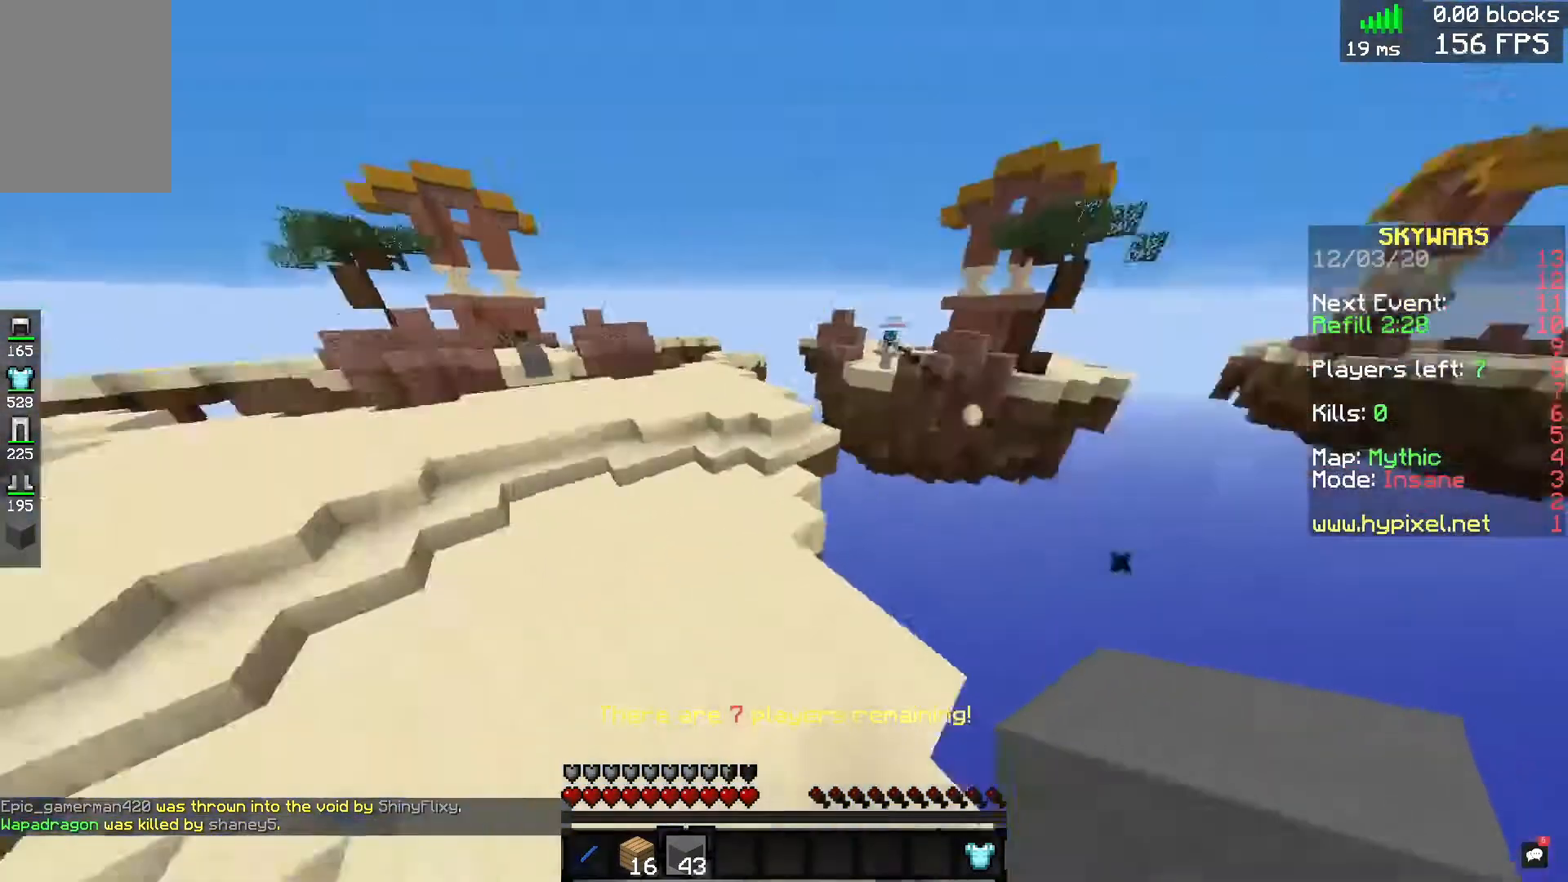
{"keys": ["a", "s"], "mouse": [], "events": [[200, "w", "up"], [320, "s", "down"]]}
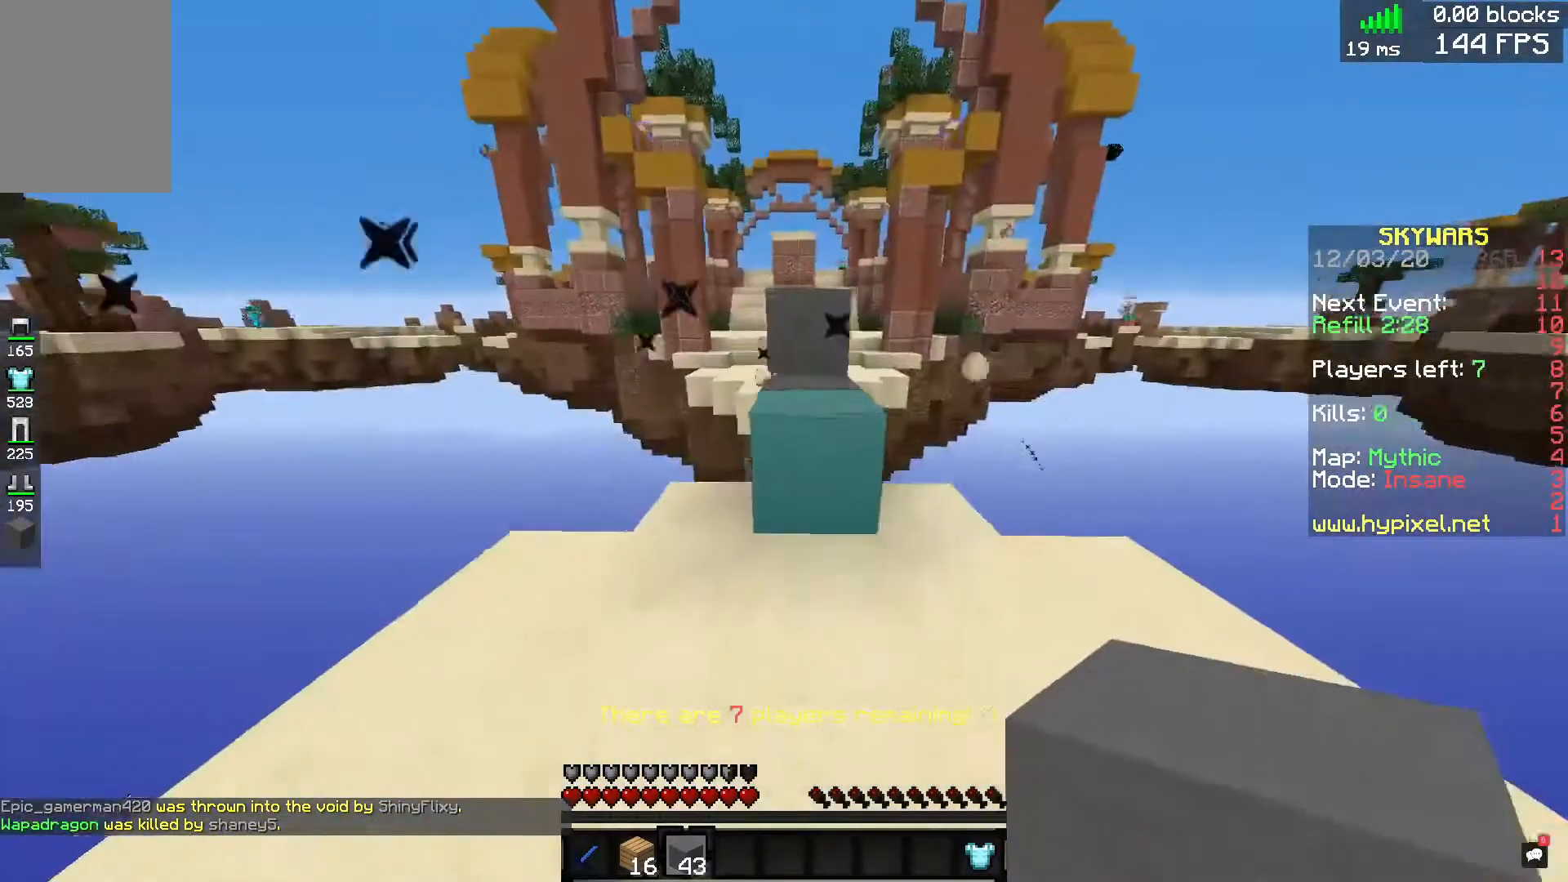
{"keys": ["s"], "mouse": ["right"], "events": [[80, "a", "up"], [240, "mouse_right", "down"], [280, "d", "down"], [480, "d", "up"]]}
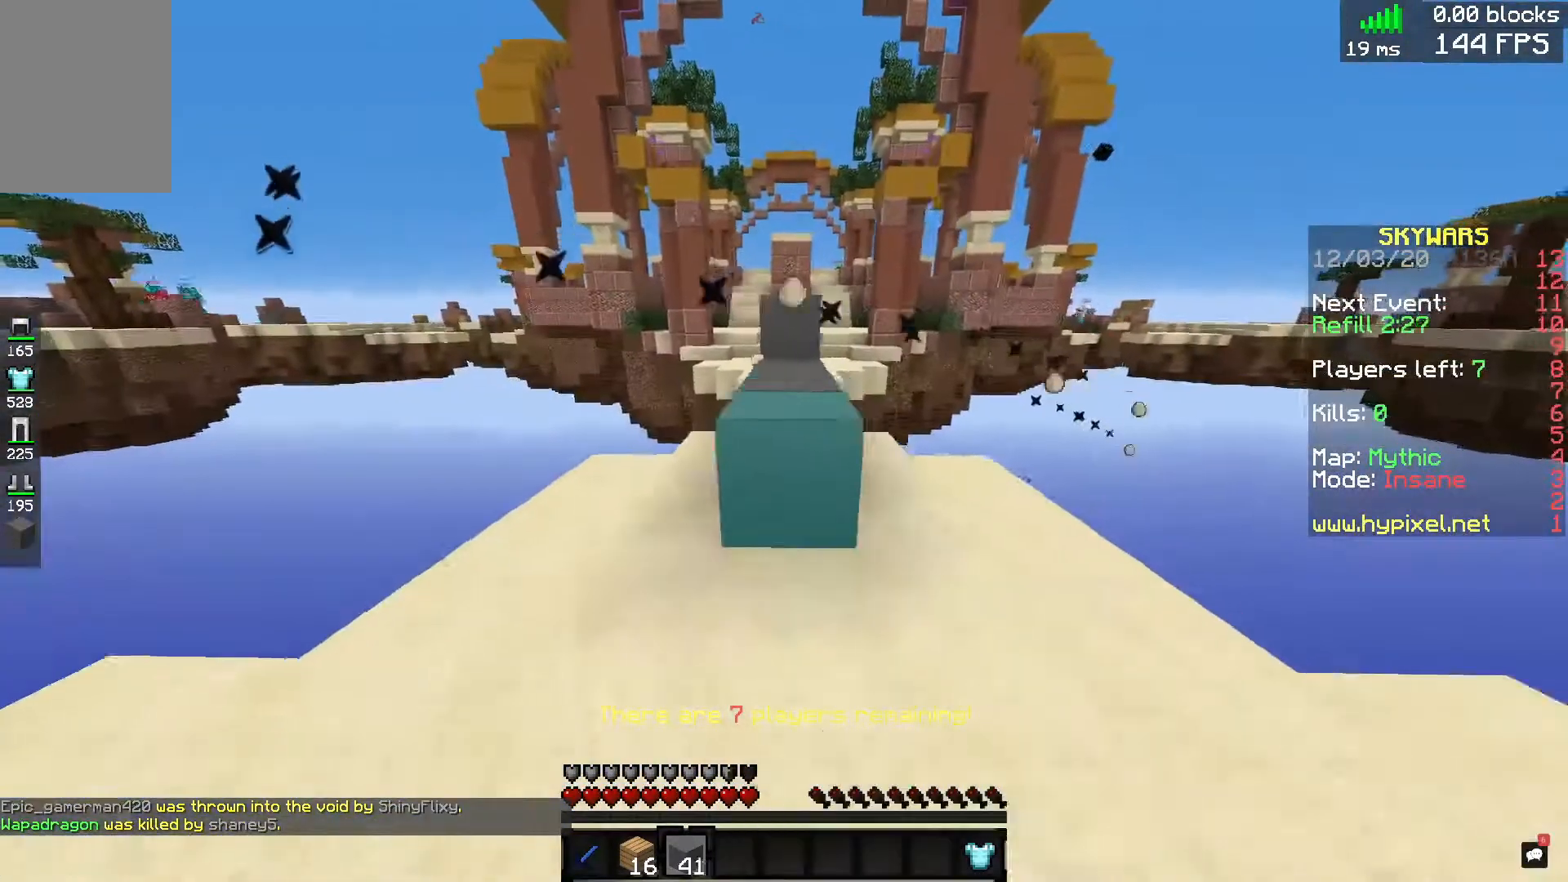
{"keys": ["space", "w"], "mouse": [], "events": [[40, "s", "up"], [120, "mouse_right", "up"], [120, "w", "down"], [240, "space", "down"]]}
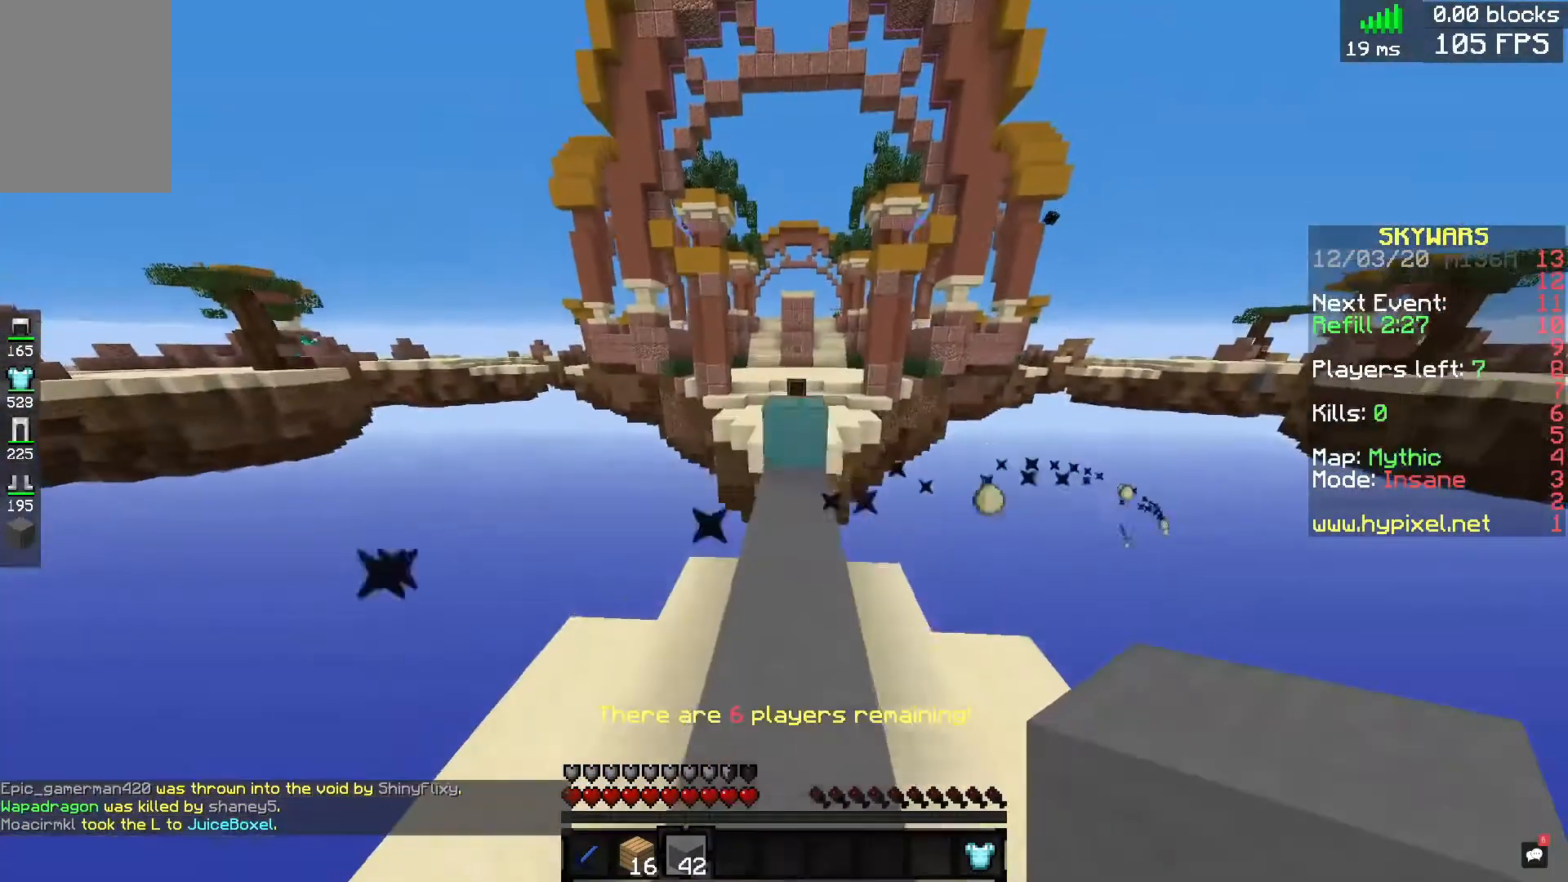
{"keys": ["a"], "mouse": ["right"], "events": [[40, "space", "up"], [160, "w", "up"], [200, "s", "down"], [320, "a", "down"], [440, "s", "up"], [480, "mouse_right", "down"]]}
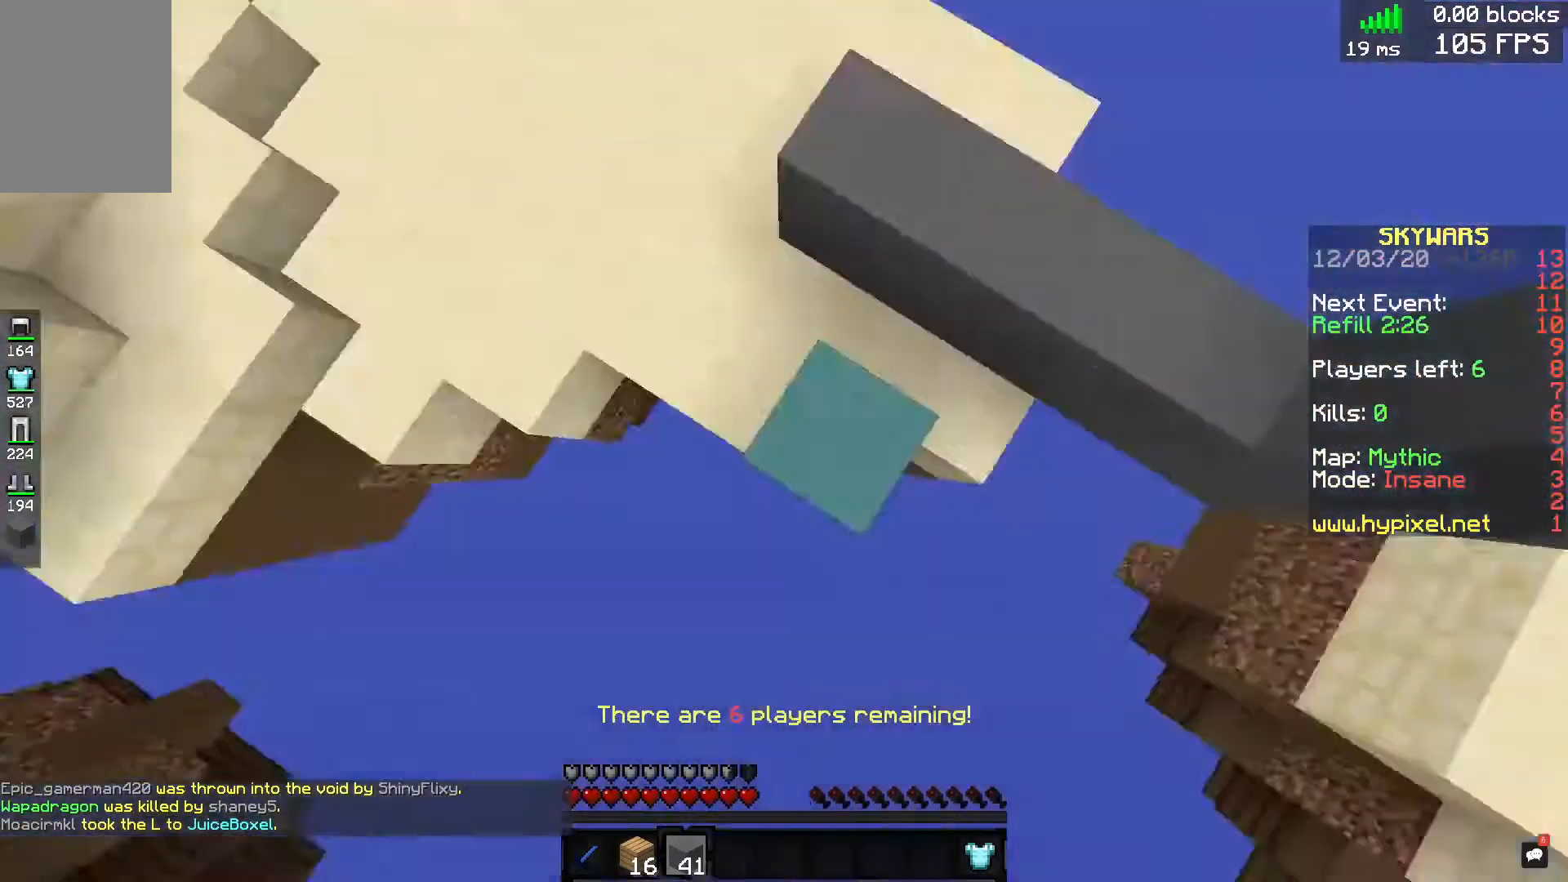
{"keys": ["w"], "mouse": []}
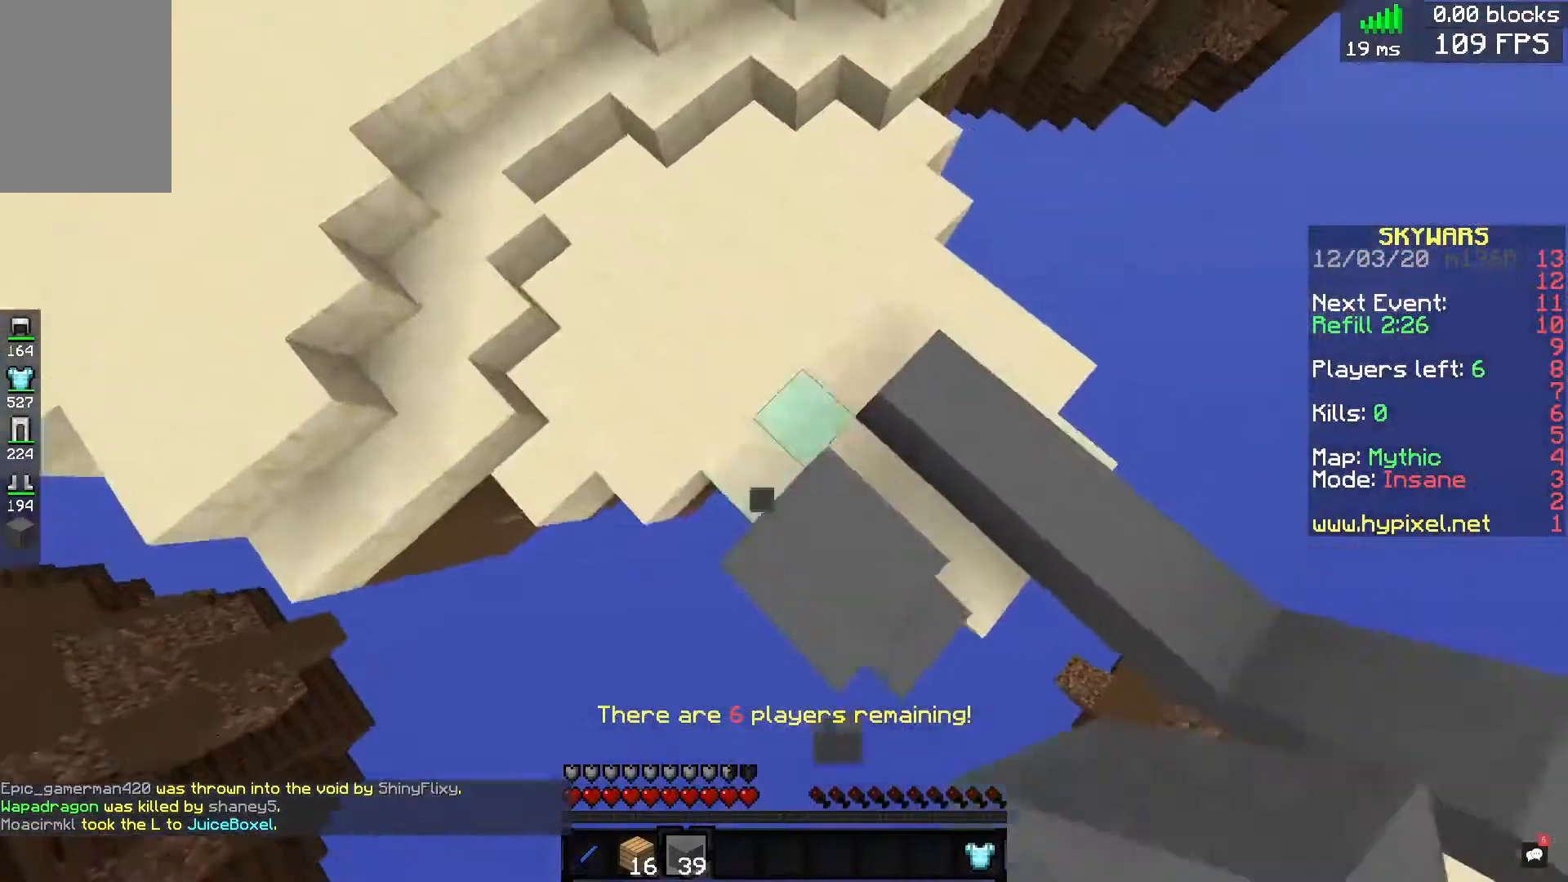
{"keys": ["a", "w"], "mouse": [], "events": [[80, "a", "down"]]}
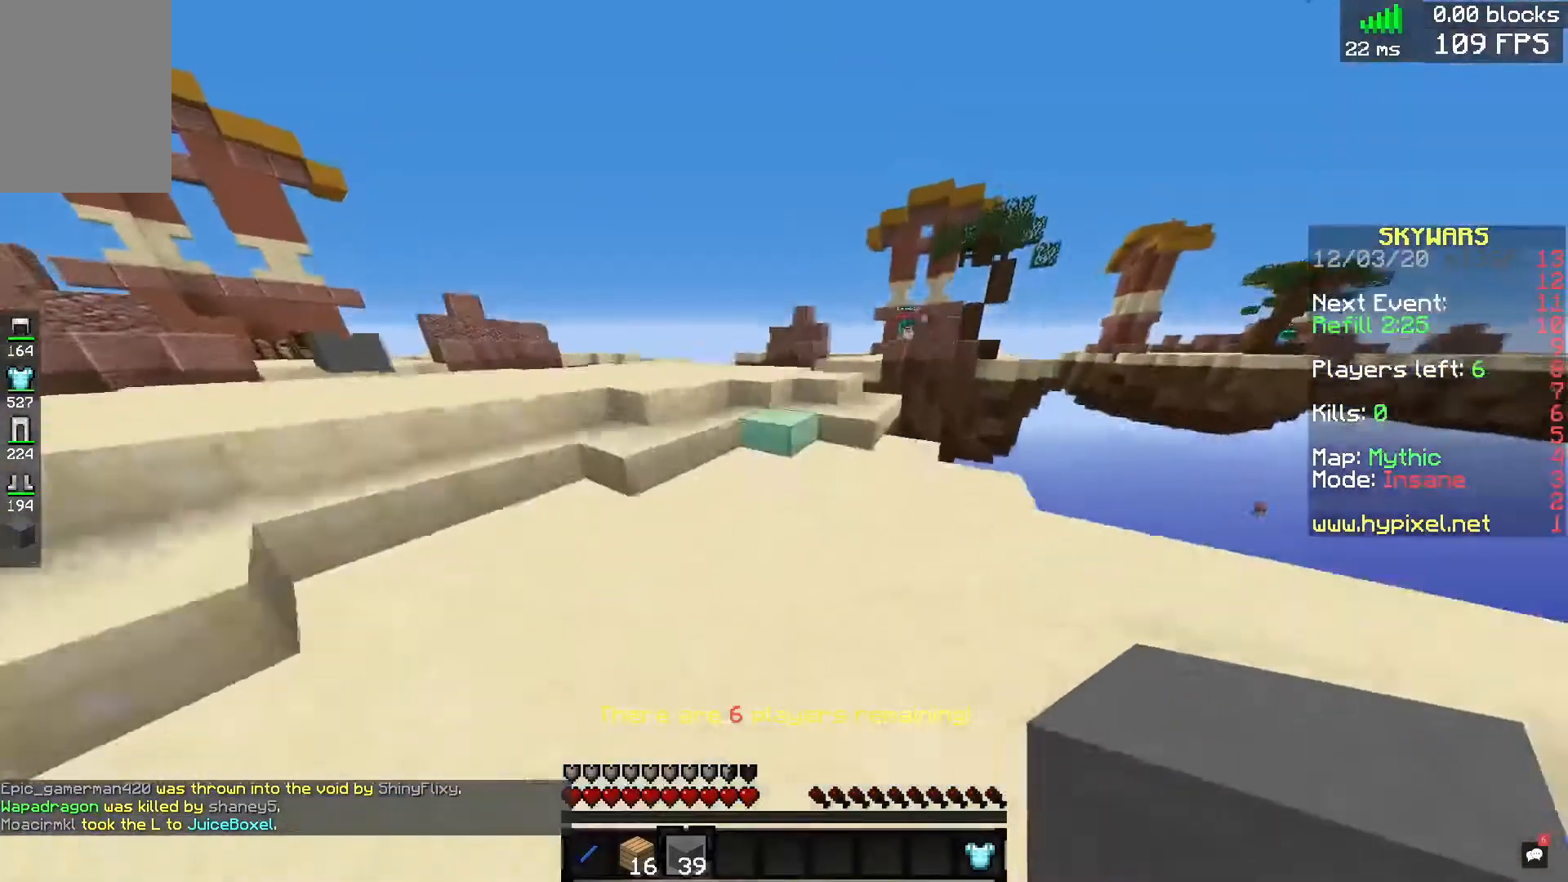
{"keys": ["a", "w"], "mouse": [], "events": [[280, "a", "up"], [320, "d", "down"], [400, "a", "down"], [480, "d", "up"]]}
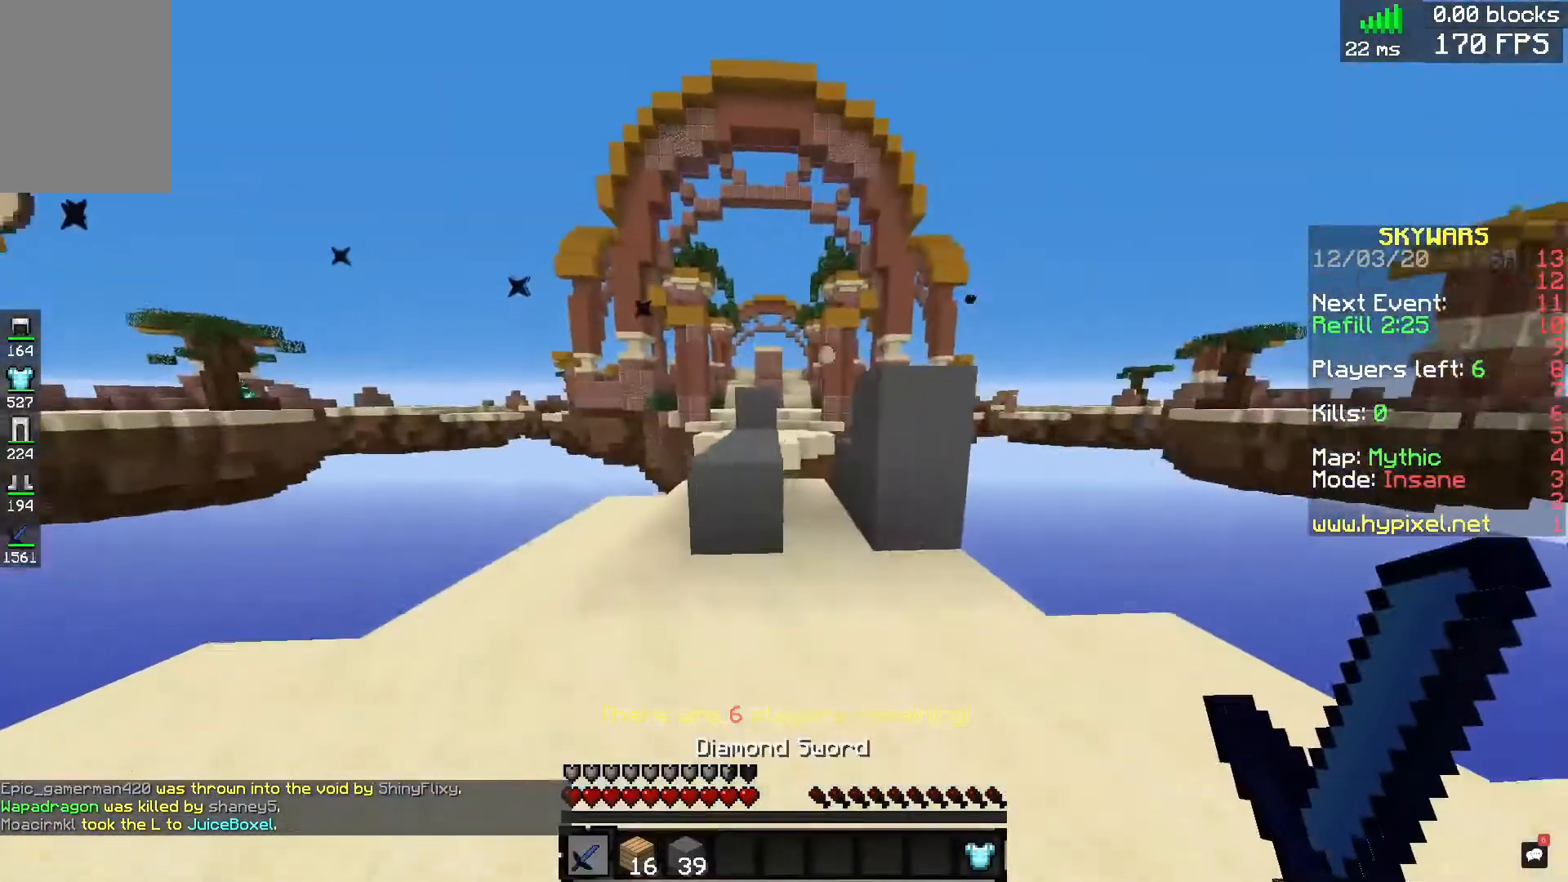
{"keys": ["a"], "mouse": []}
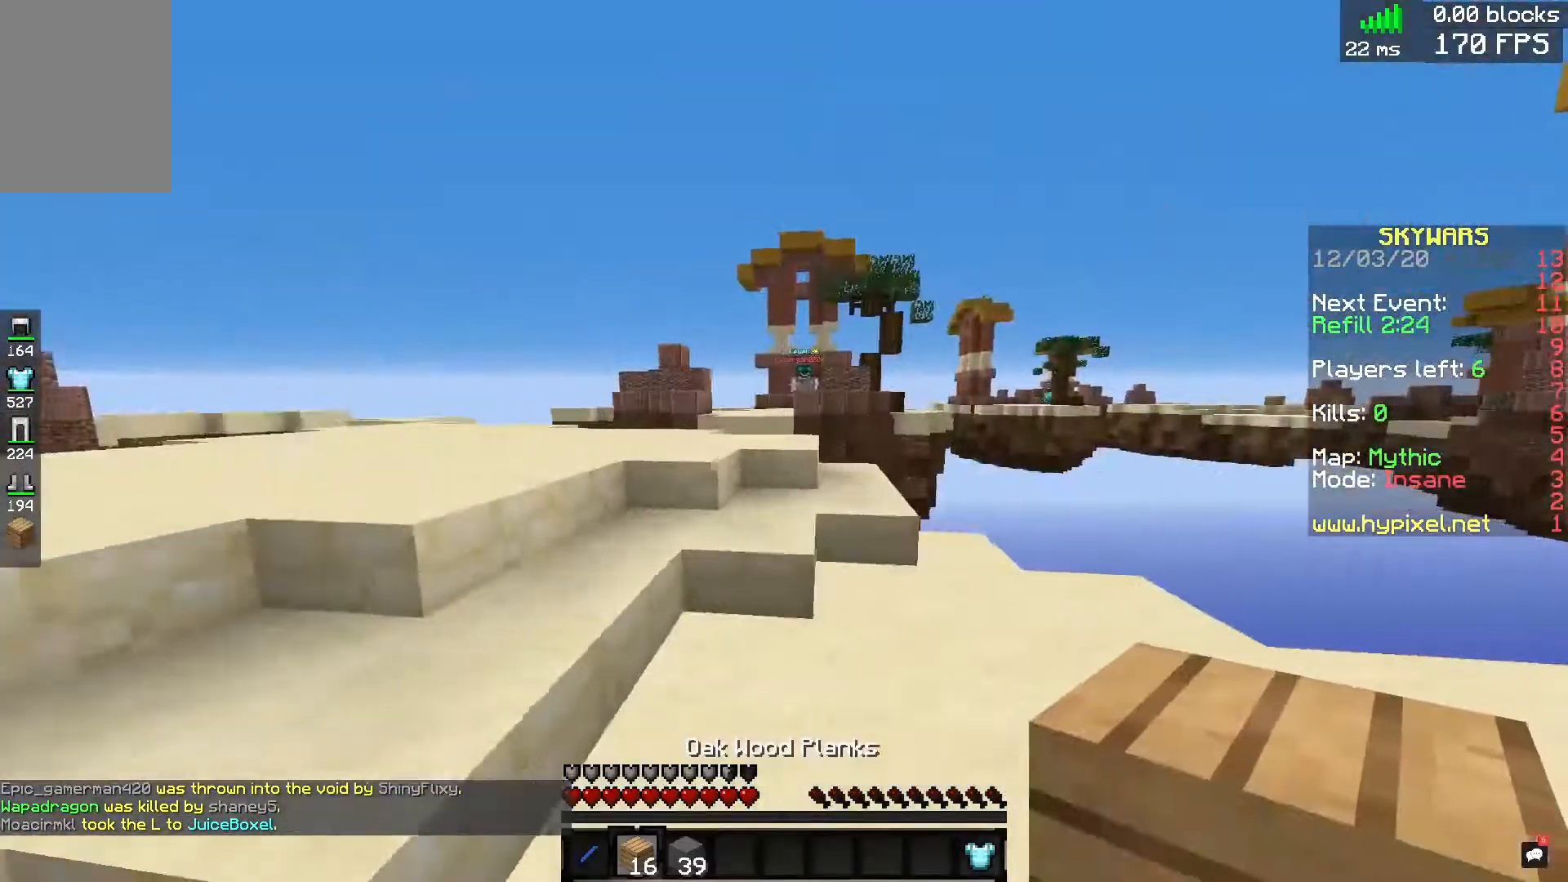
{"keys": ["w"], "mouse": ["right"], "events": [[120, "w", "down"], [160, "a", "up"], [520, "mouse_right", "down"]]}
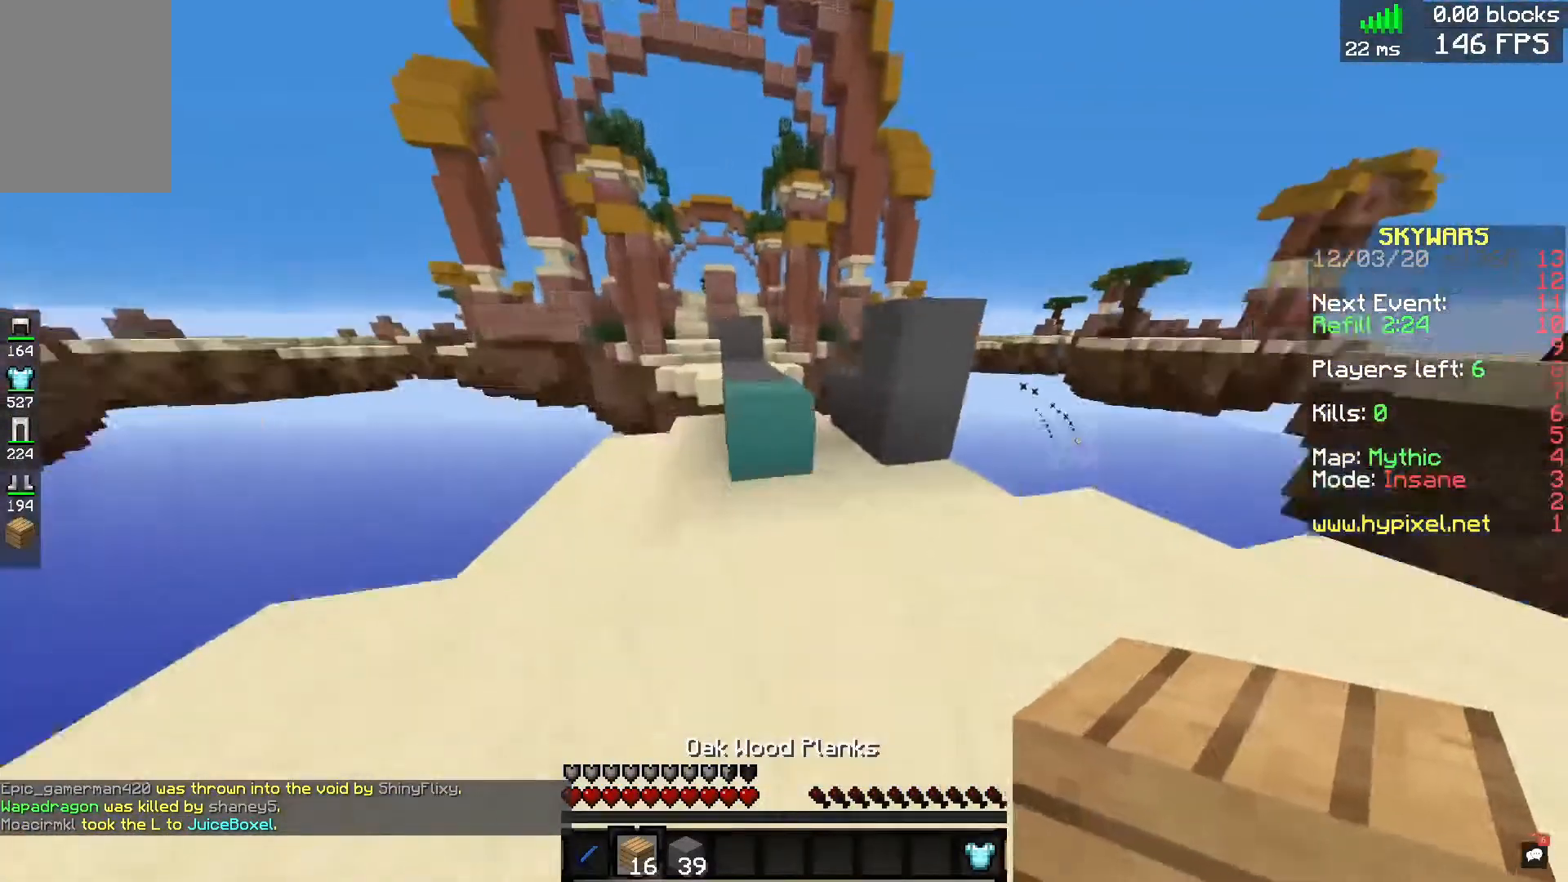
{"keys": ["a", "w"], "mouse": [], "events": [[80, "d", "down"], [120, "space", "down"], [200, "a", "down"], [200, "d", "up"], [200, "mouse_right", "up"], [280, "space", "up"]]}
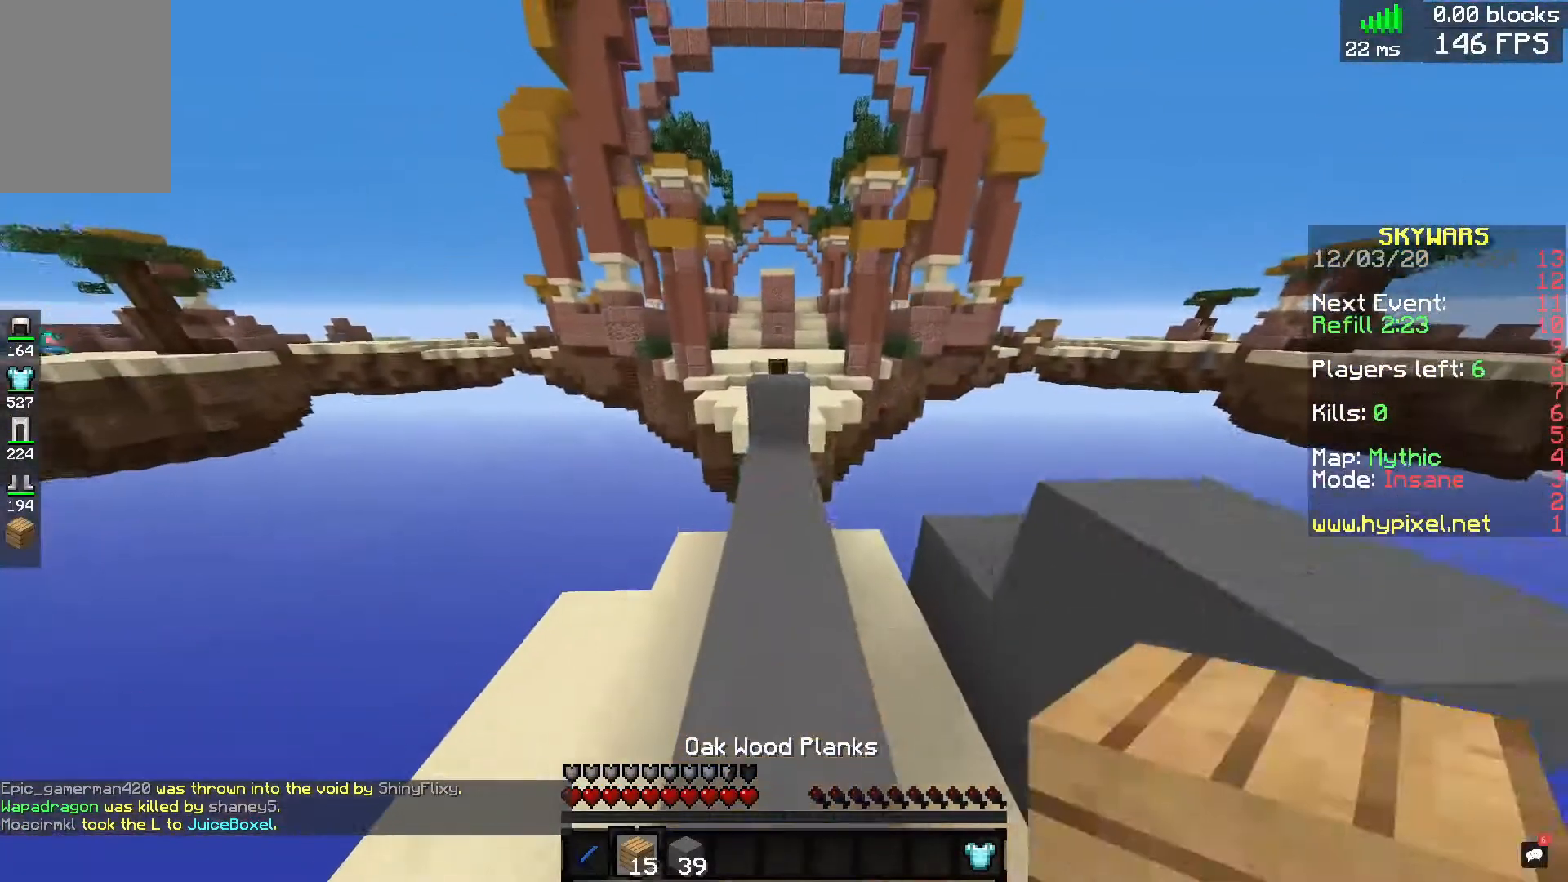
{"keys": ["w"], "mouse": [], "events": [[40, "a", "up"], [40, "mouse_right", "down"], [200, "mouse_right", "up"], [280, "space", "down"], [520, "space", "up"]]}
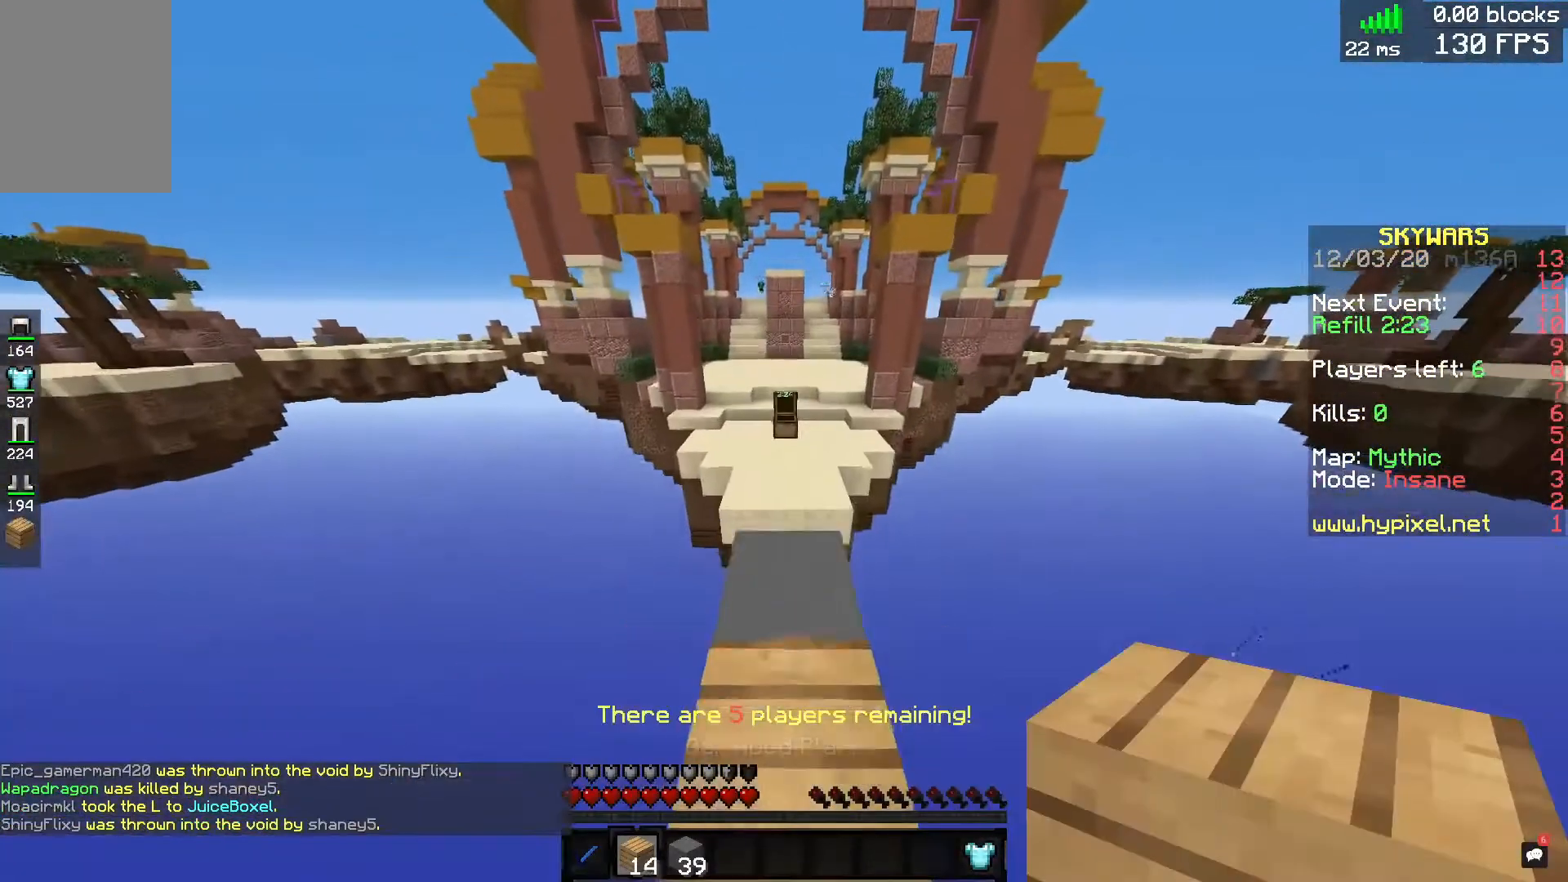
{"keys": ["space", "w"], "mouse": [], "events": [[200, "space", "down"]]}
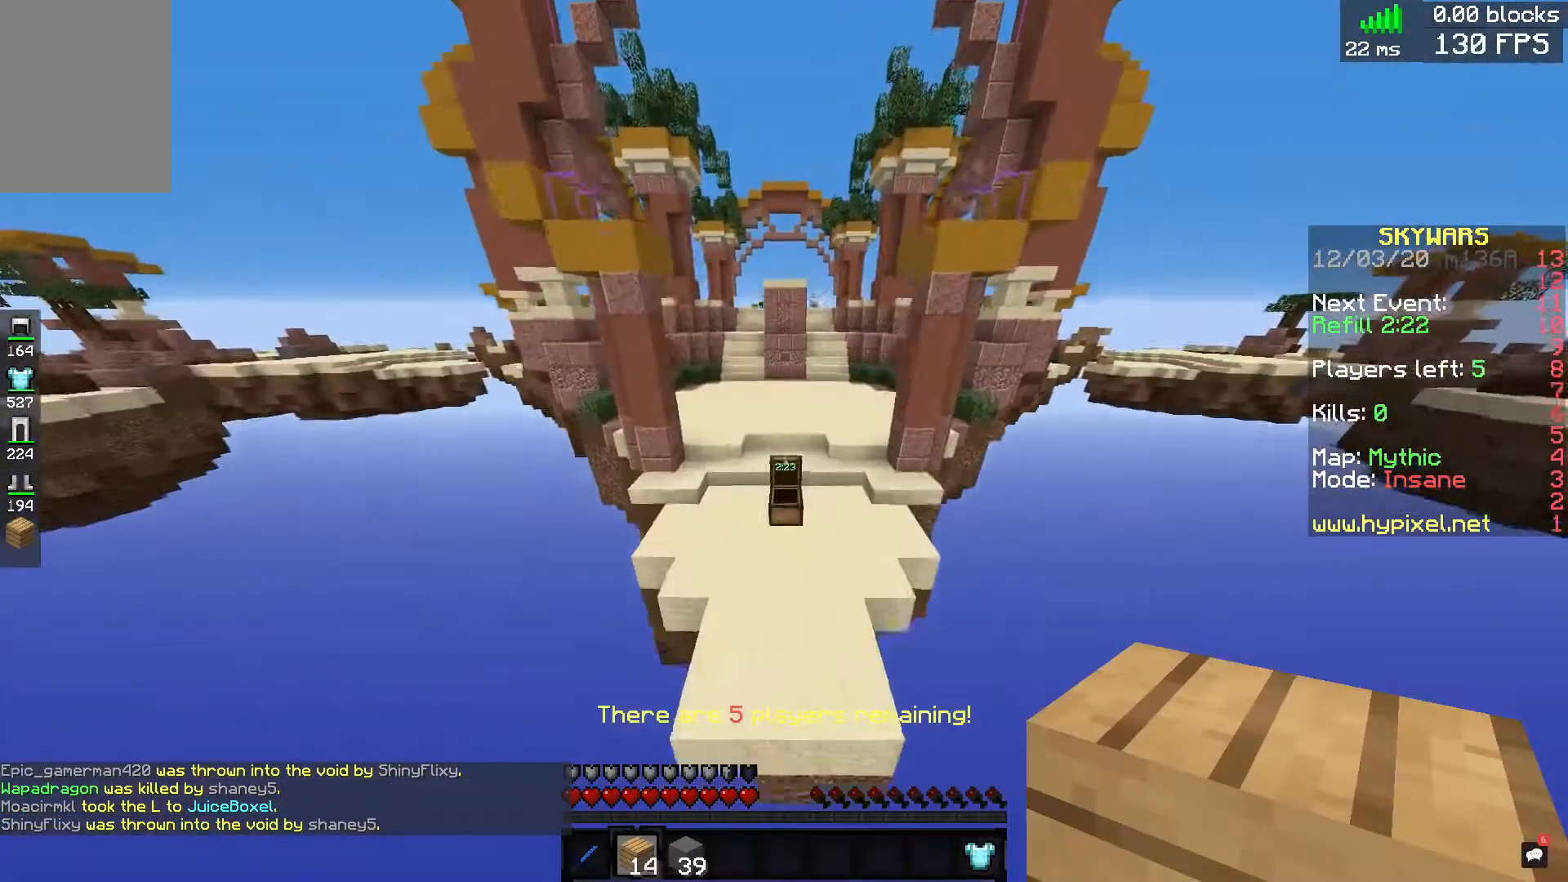
{"keys": ["a", "w"], "mouse": [], "events": [[200, "space", "up"], [320, "a", "down"]]}
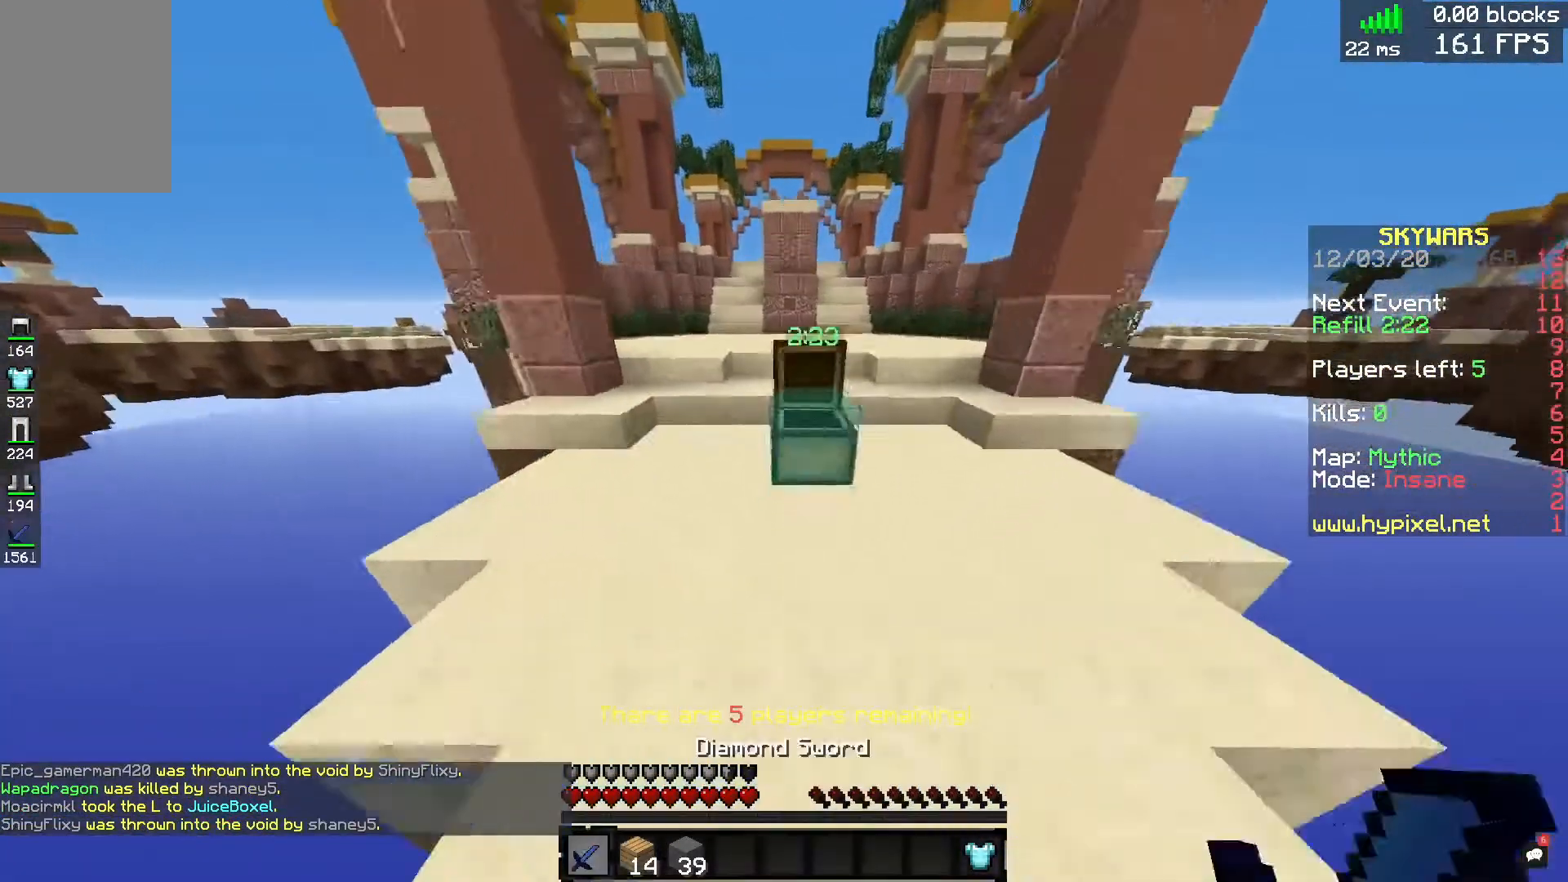
{"keys": ["a", "w"], "mouse": [], "events": [[120, "a", "up"], [120, "space", "down"], [320, "d", "down"], [440, "a", "down"], [440, "d", "up"], [440, "space", "up"]]}
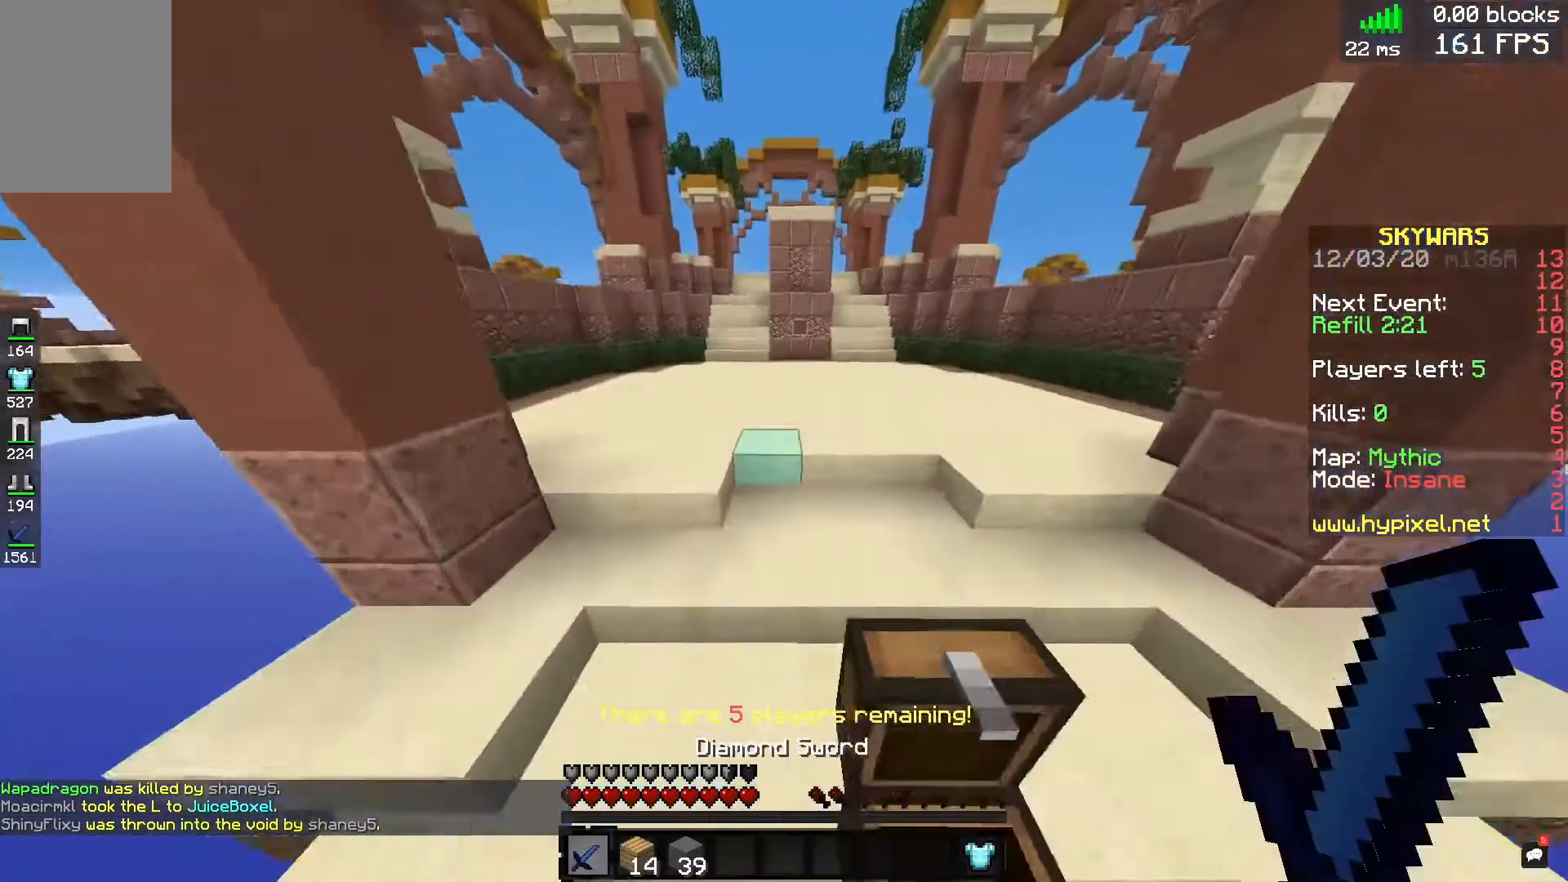
{"keys": ["a", "space", "w"], "mouse": [], "events": [[120, "a", "up"], [120, "space", "down"], [400, "a", "down"]]}
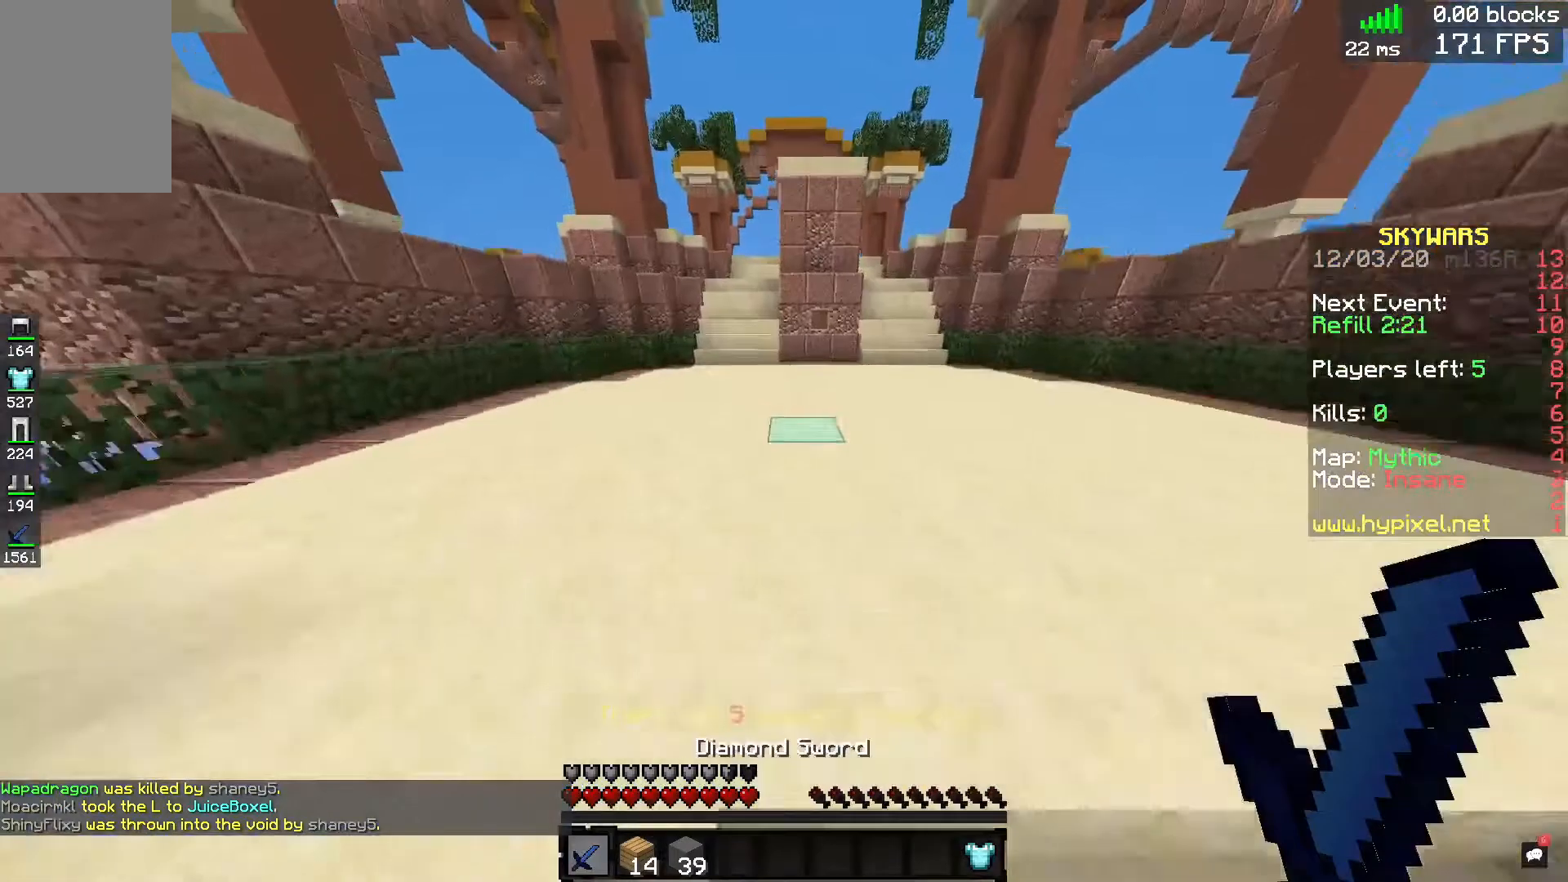
{"keys": ["space", "w"], "mouse": [], "events": [[200, "a", "up"]]}
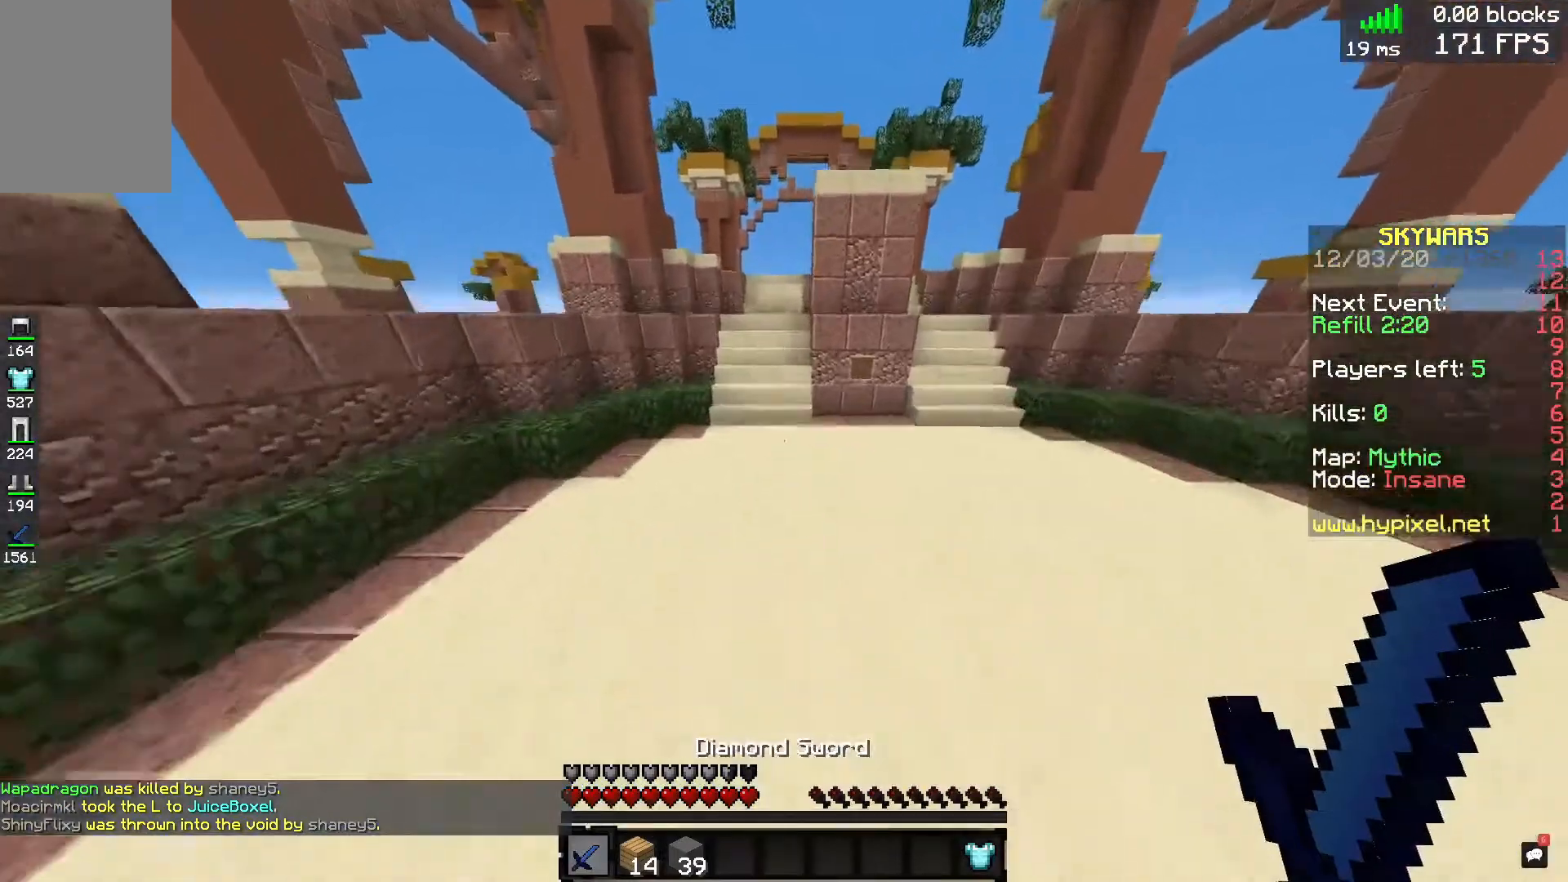
{"keys": ["a", "space", "w"], "mouse": [], "events": [[480, "a", "down"]]}